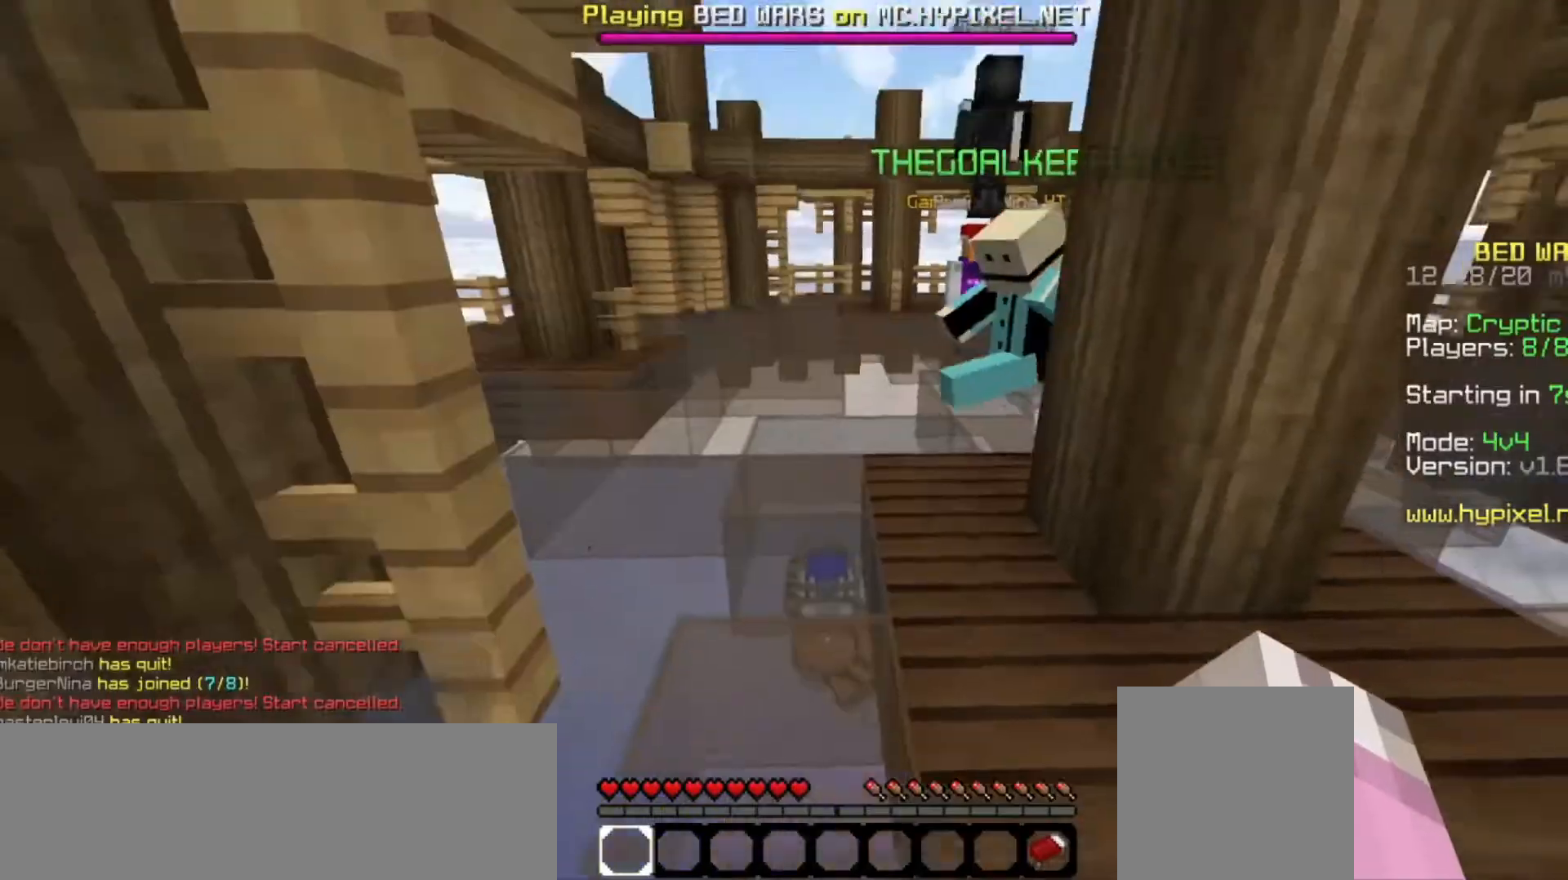
Gameplay with keyboard and mouse; each line is a JSON object with the keys and mouse buttons held at the frame after it. "events" lists presses ("down") and releases ("up") of "a", "d", "s", "space", "w", "mouse_left" and "mouse_right" between this image and that frame as [ms after this image, input, new state], when the widget could be followed in between. "mouse_left", "mouse_right" = the "left", "right" buttons of the "mouse" list. No other keys are recorded. Fast repeated clicks can show as one long hold. Mouse movement is not recorded.
{"keys": ["w"], "mouse": [], "events": [[67, "w", "down"]]}
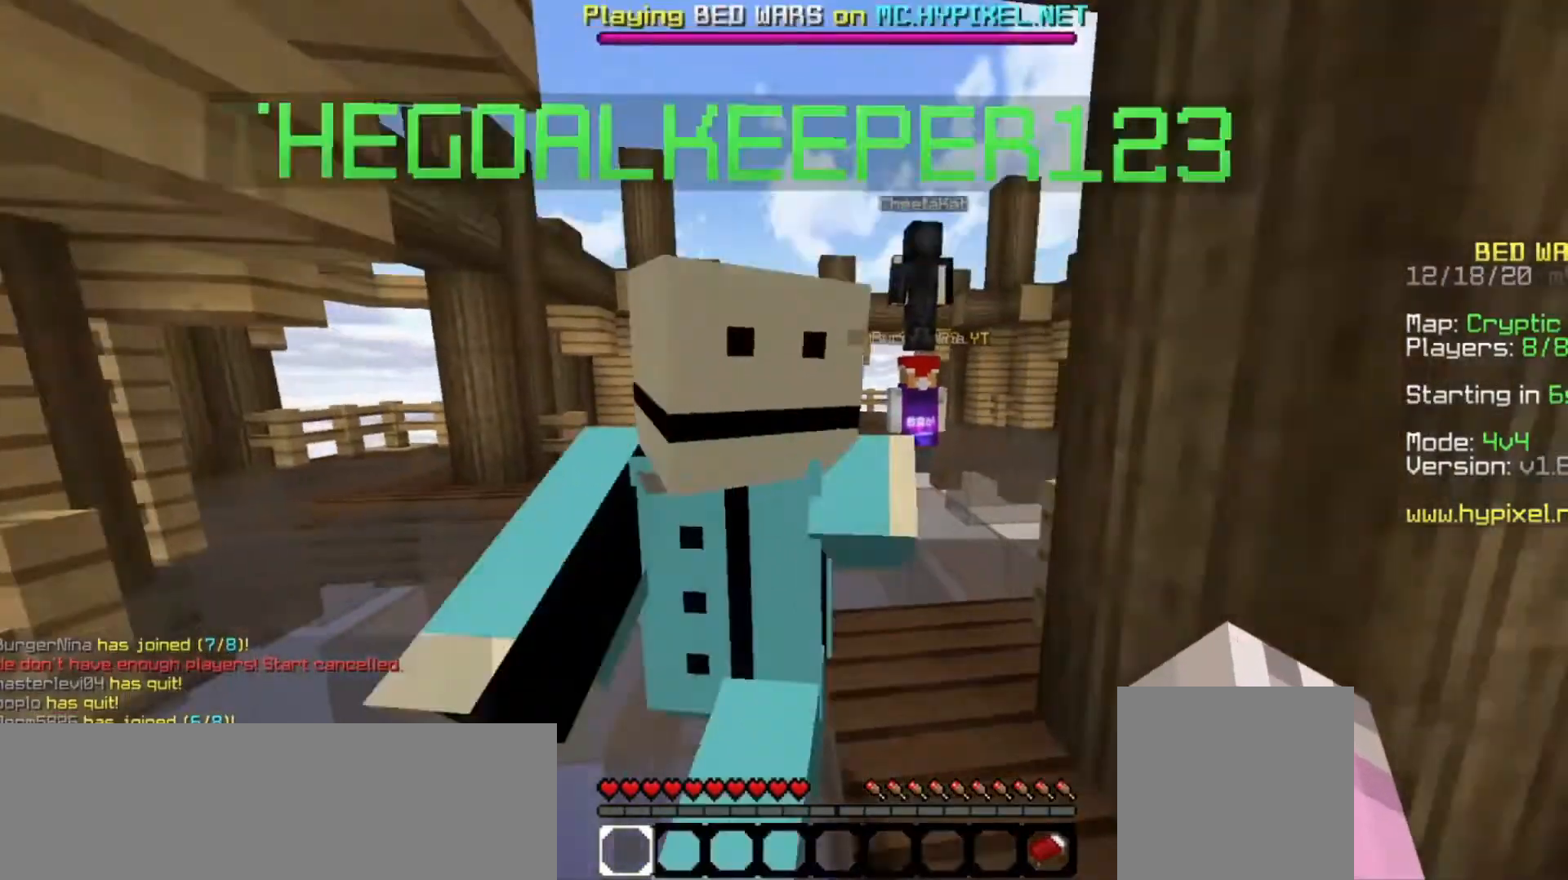
{"keys": [], "mouse": [], "events": [[267, "w", "up"], [300, "s", "down"], [500, "s", "up"]]}
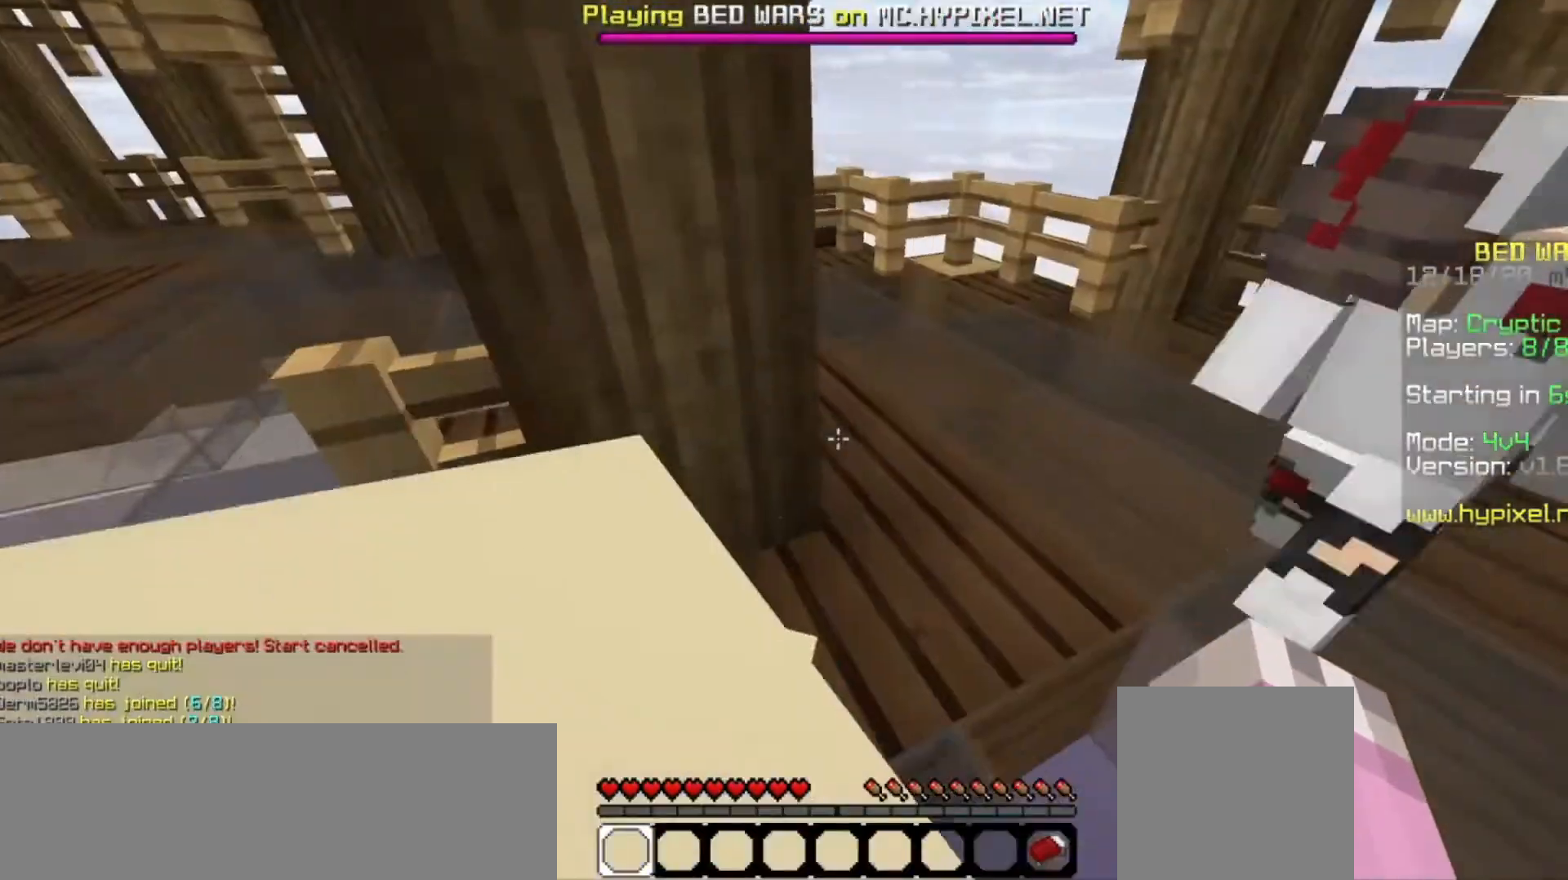
{"keys": [], "mouse": [], "events": []}
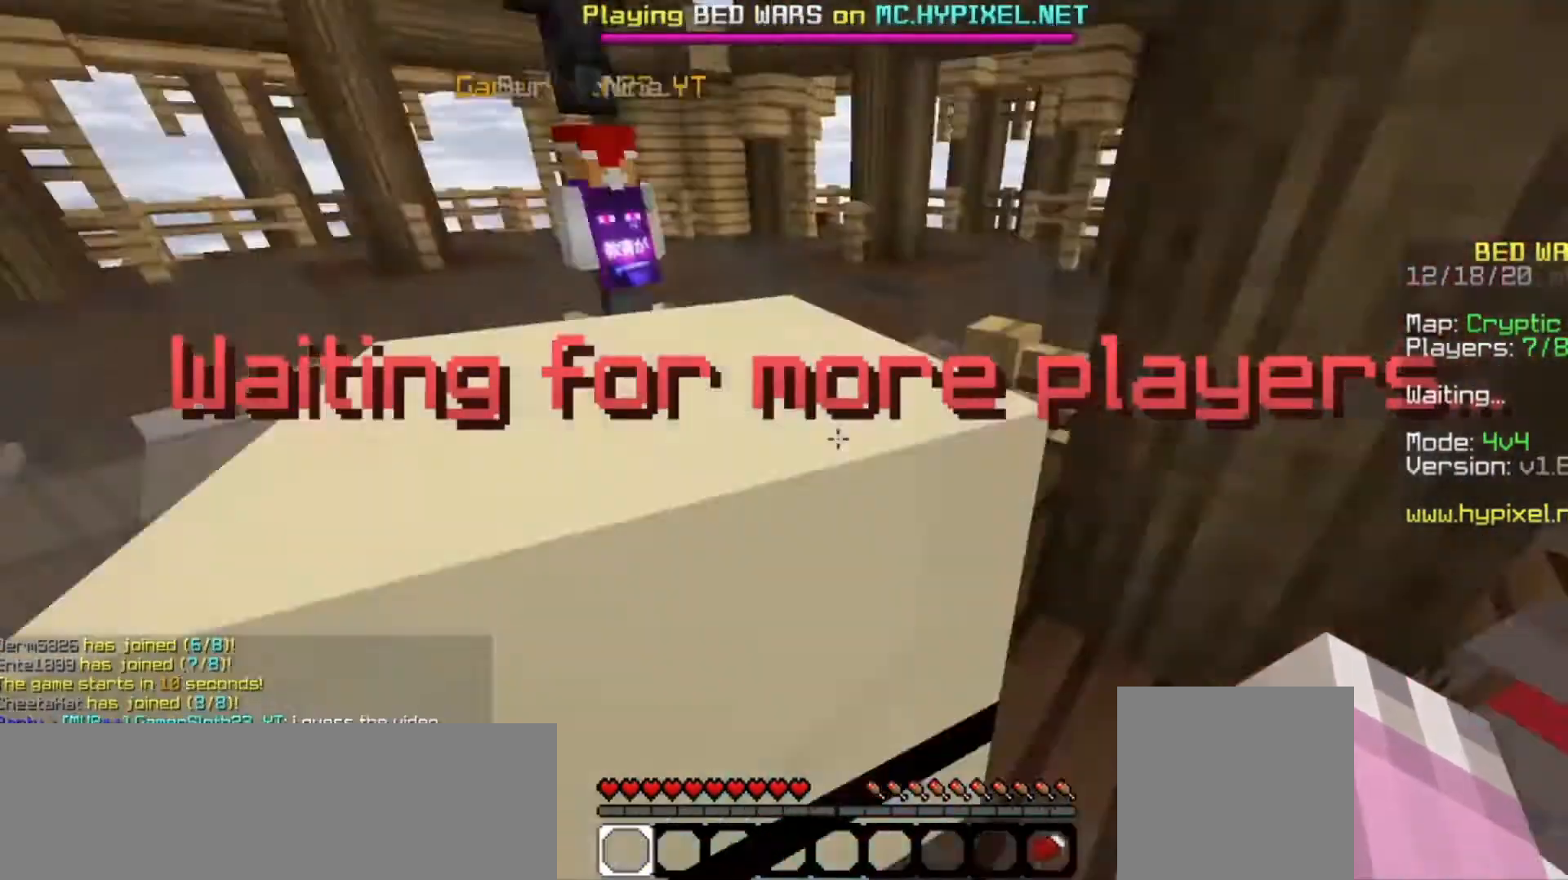
{"keys": [], "mouse": ["left"], "events": [[233, "s", "down"], [467, "s", "up"], [500, "mouse_left", "down"]]}
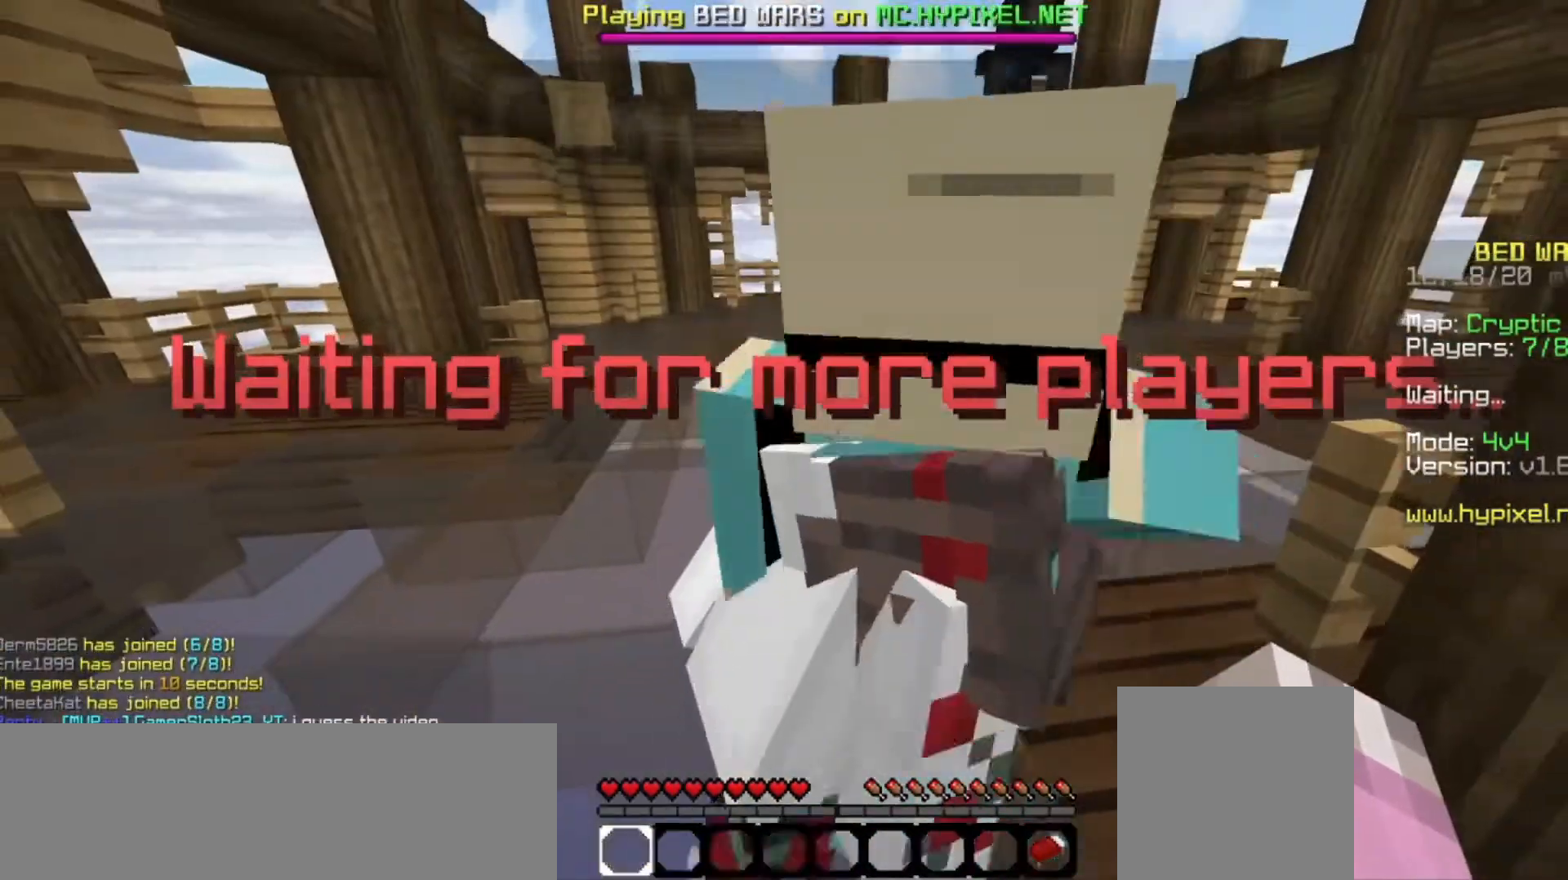
{"keys": [], "mouse": ["left"], "events": [[167, "d", "down"], [367, "d", "up"]]}
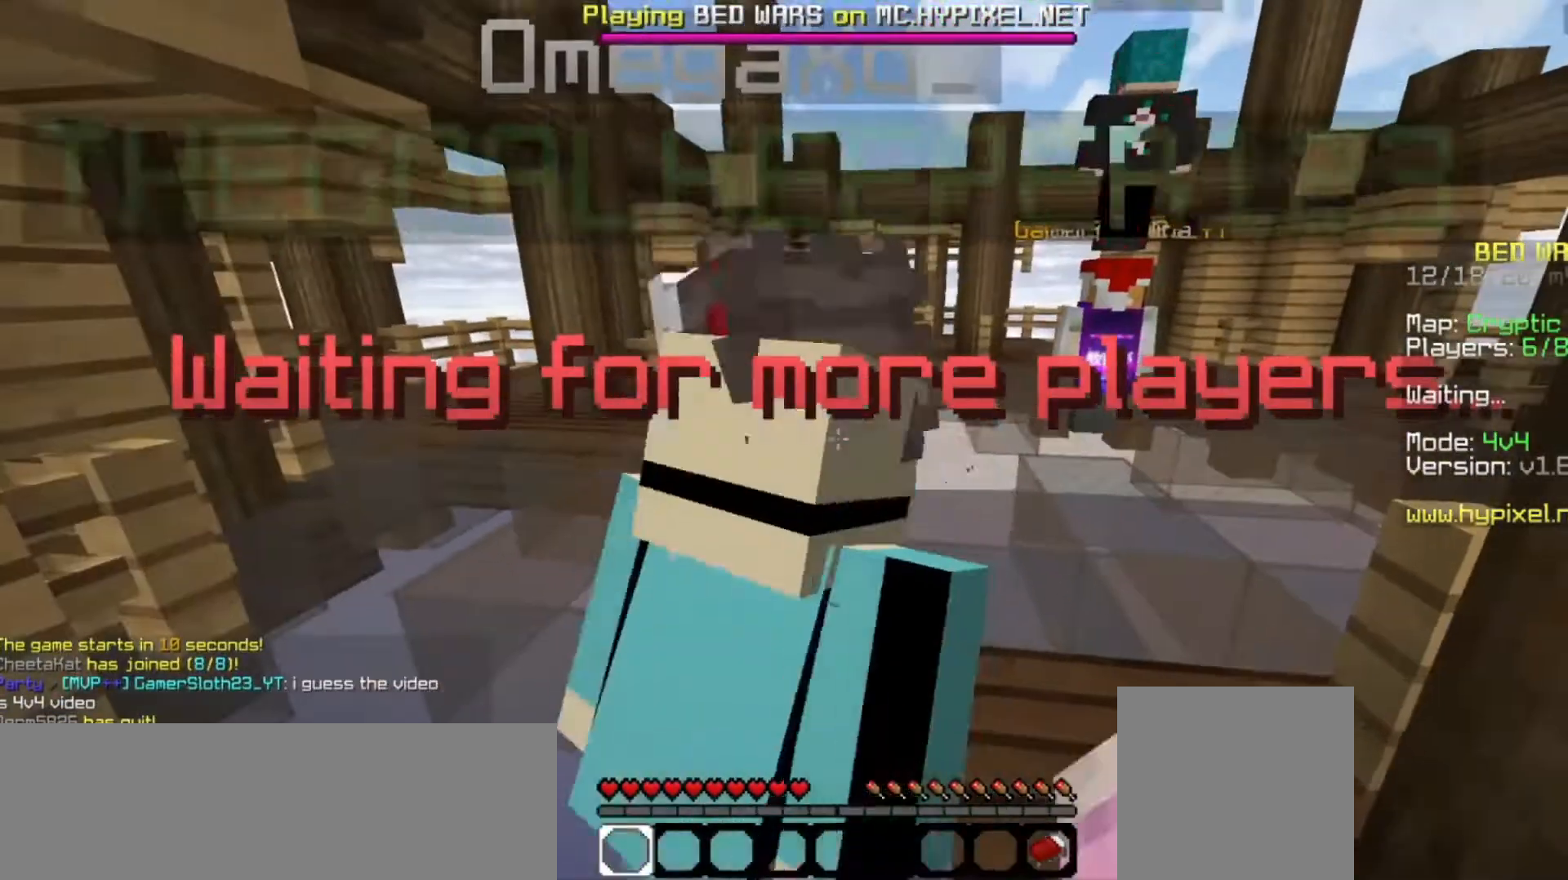
{"keys": ["d"], "mouse": [], "events": [[33, "mouse_left", "up"], [400, "d", "down"]]}
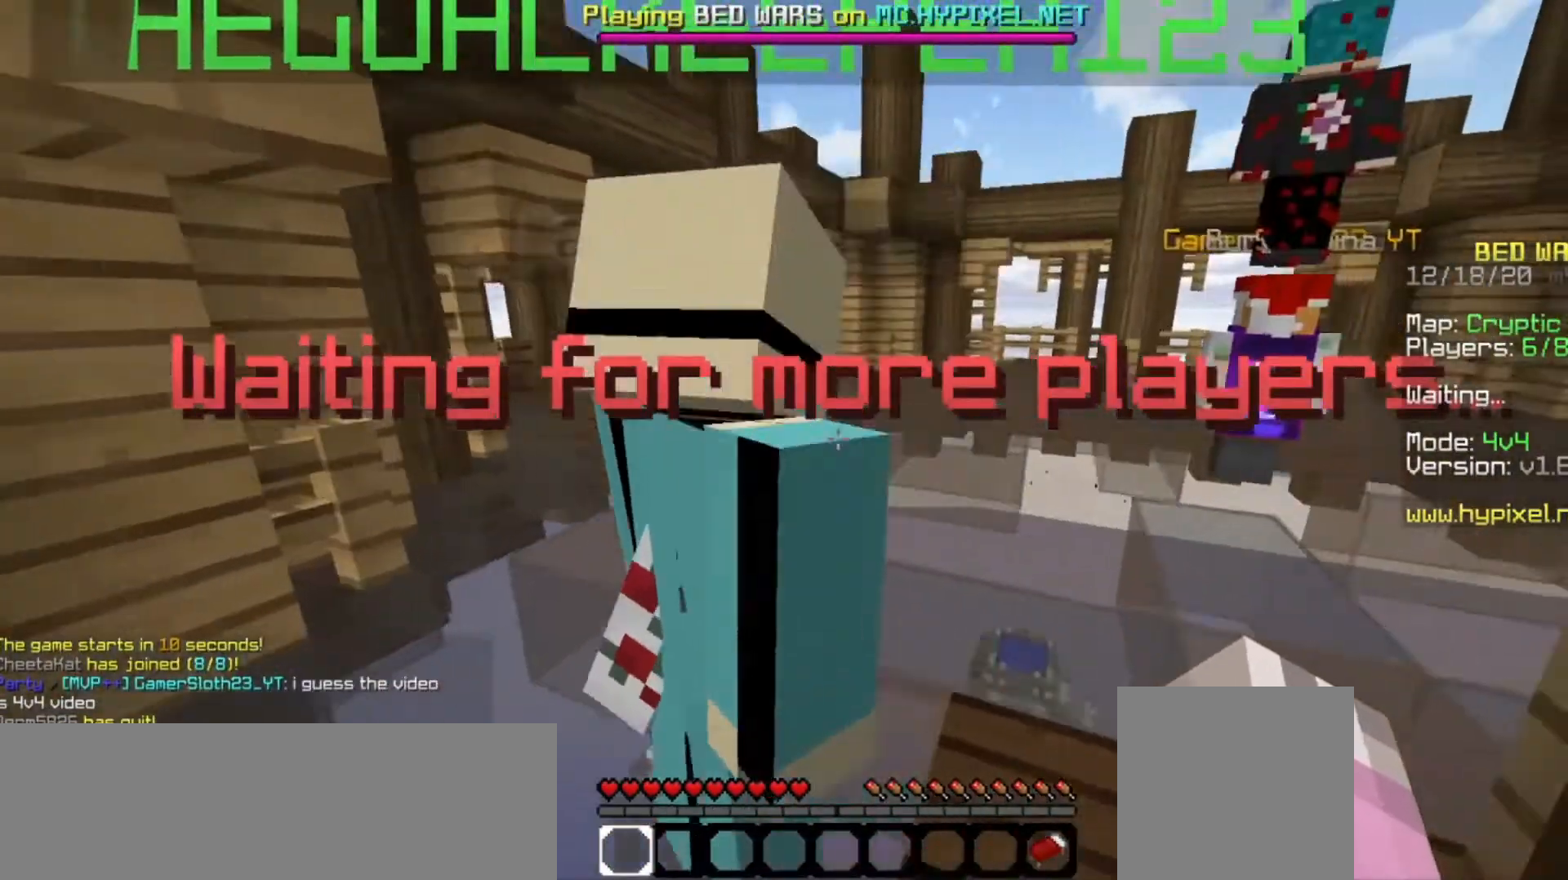
{"keys": ["d"], "mouse": [], "events": []}
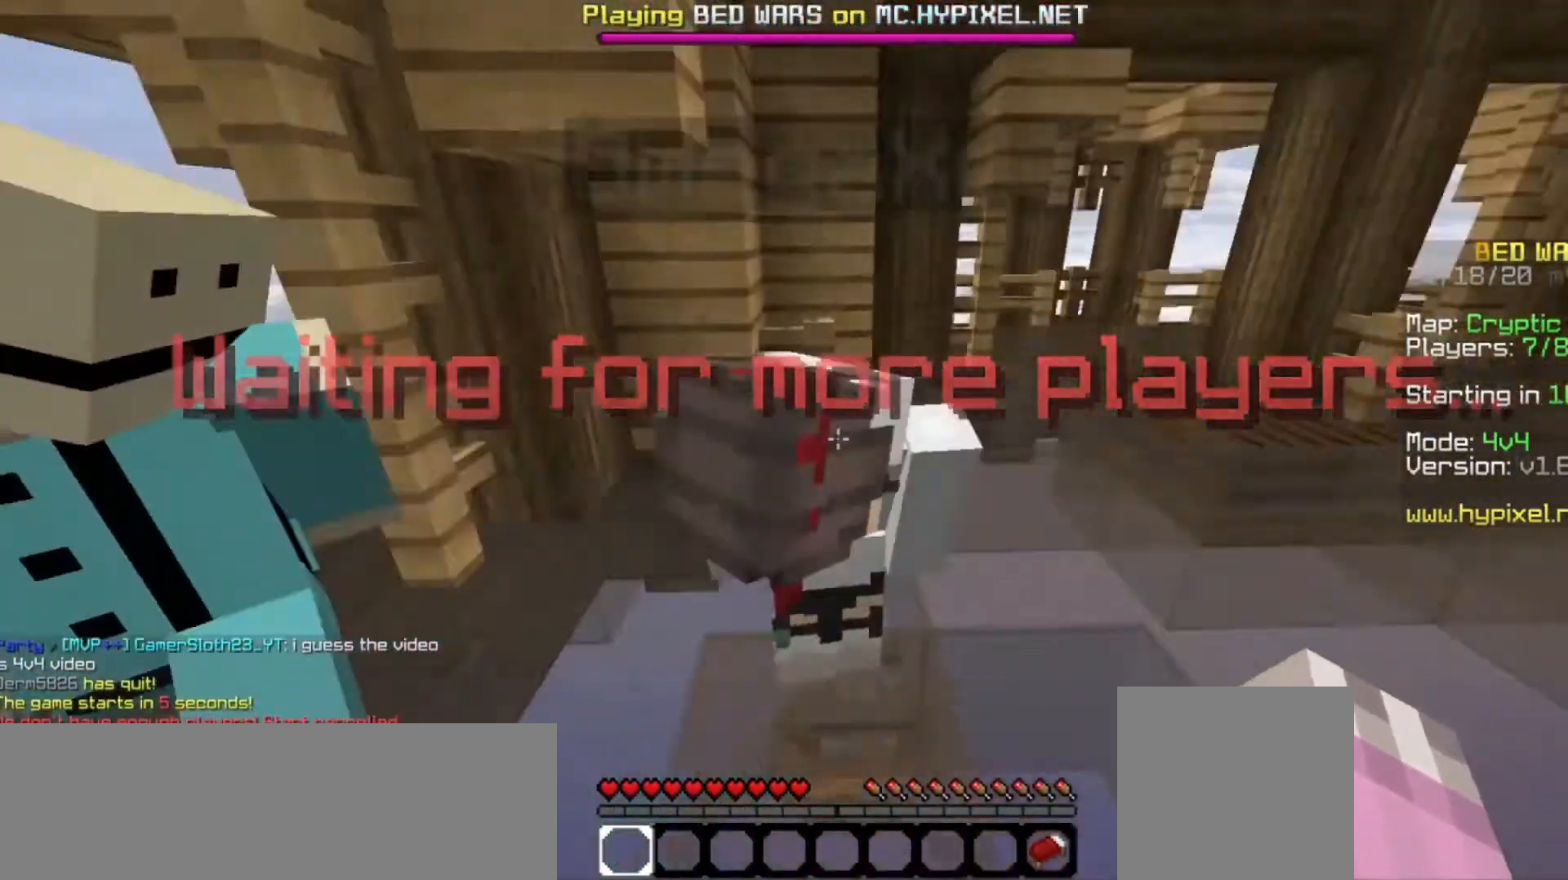
{"keys": ["d"], "mouse": [], "events": []}
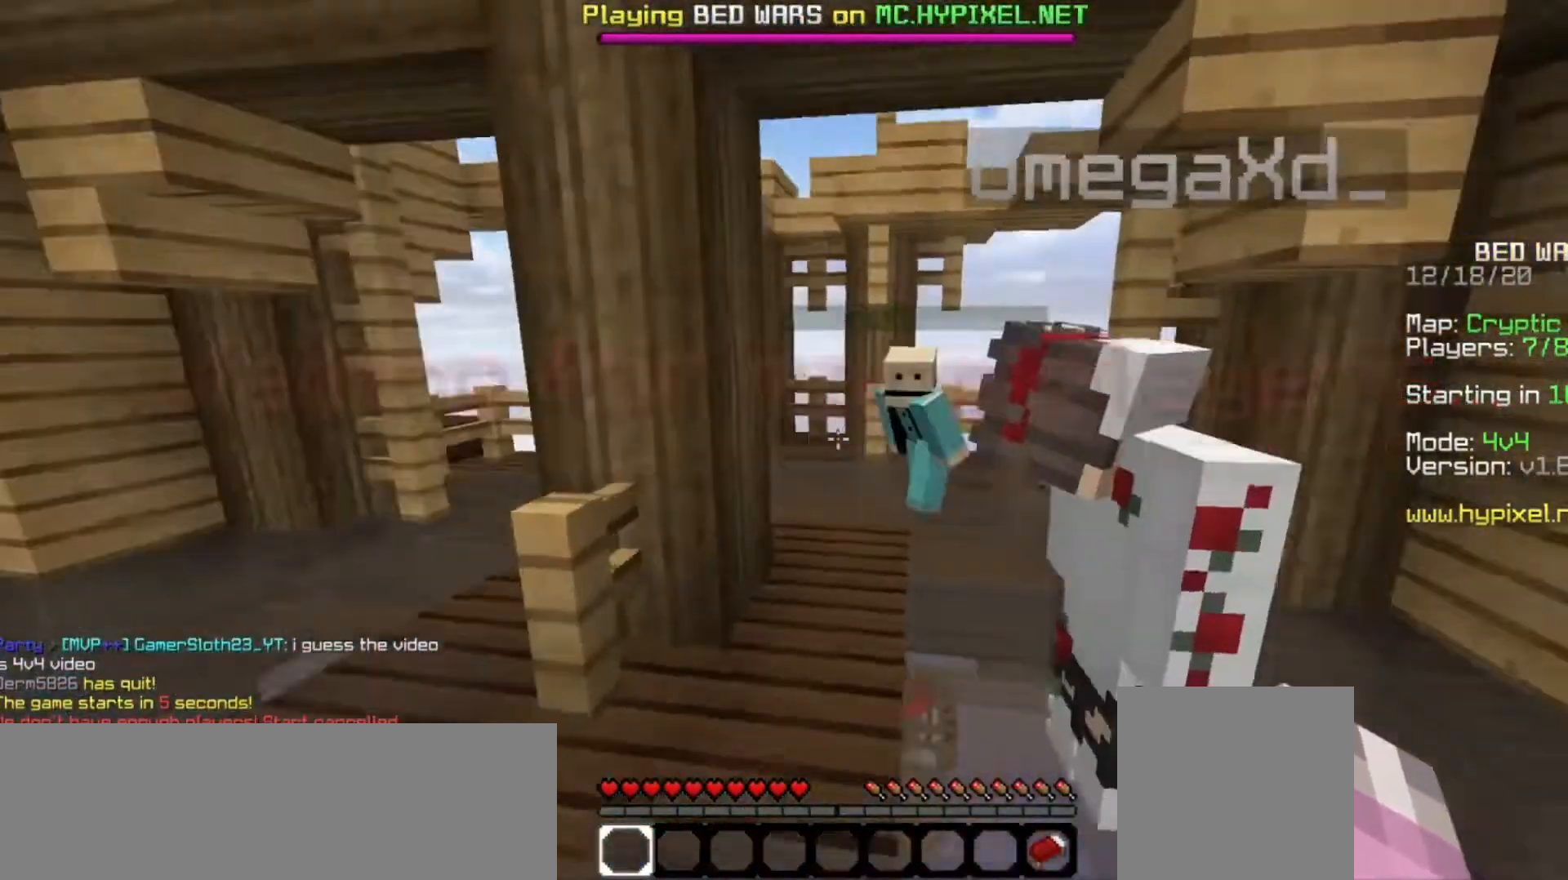
{"keys": ["s"], "mouse": [], "events": [[200, "d", "up"], [267, "s", "down"]]}
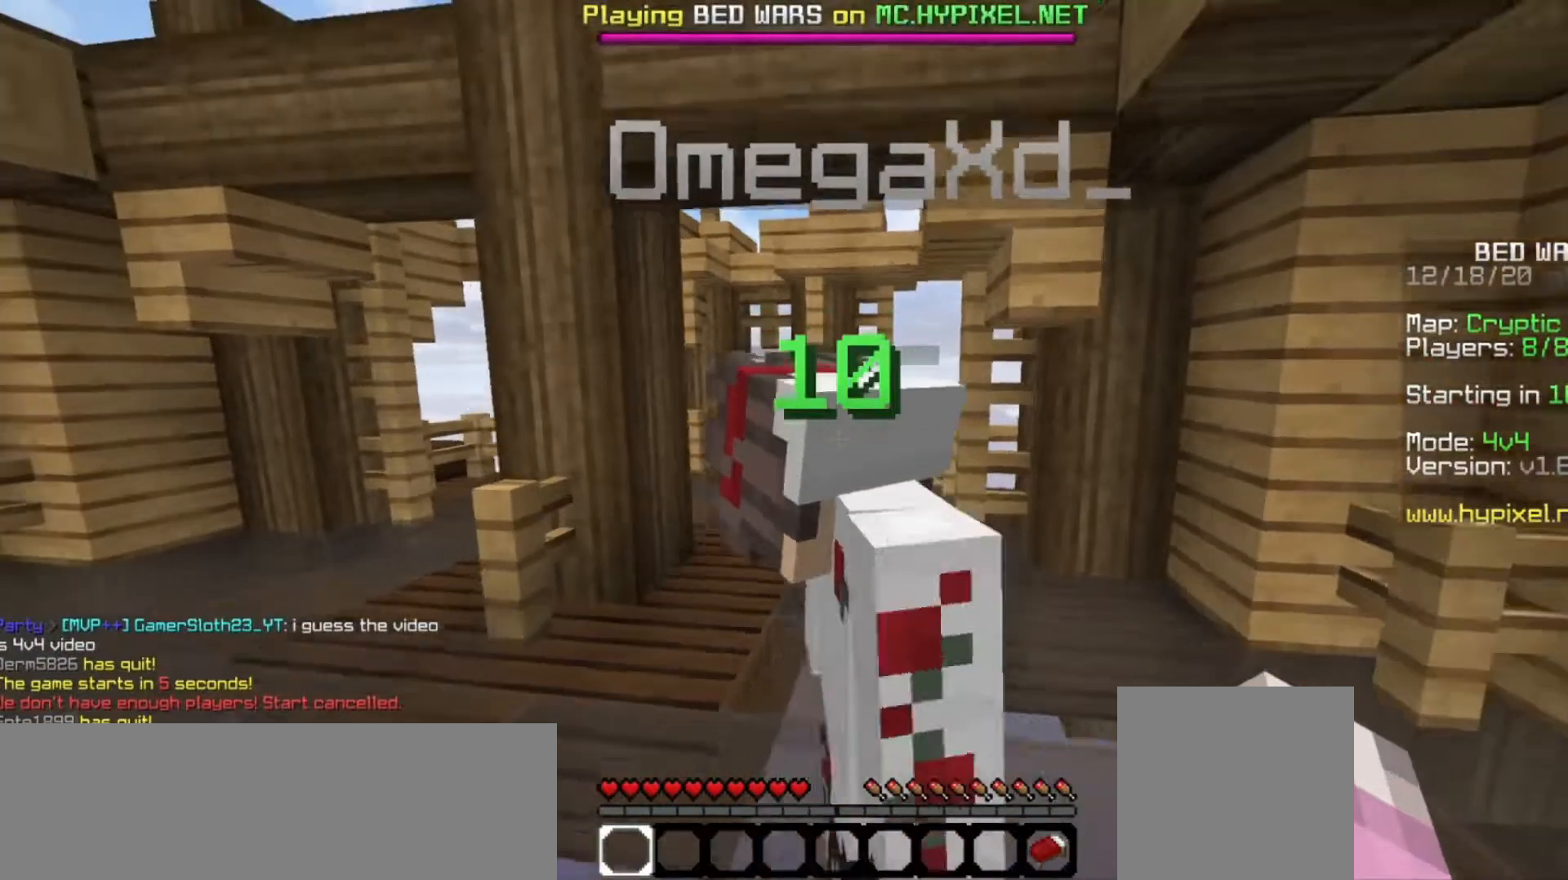
{"keys": ["s"], "mouse": [], "events": []}
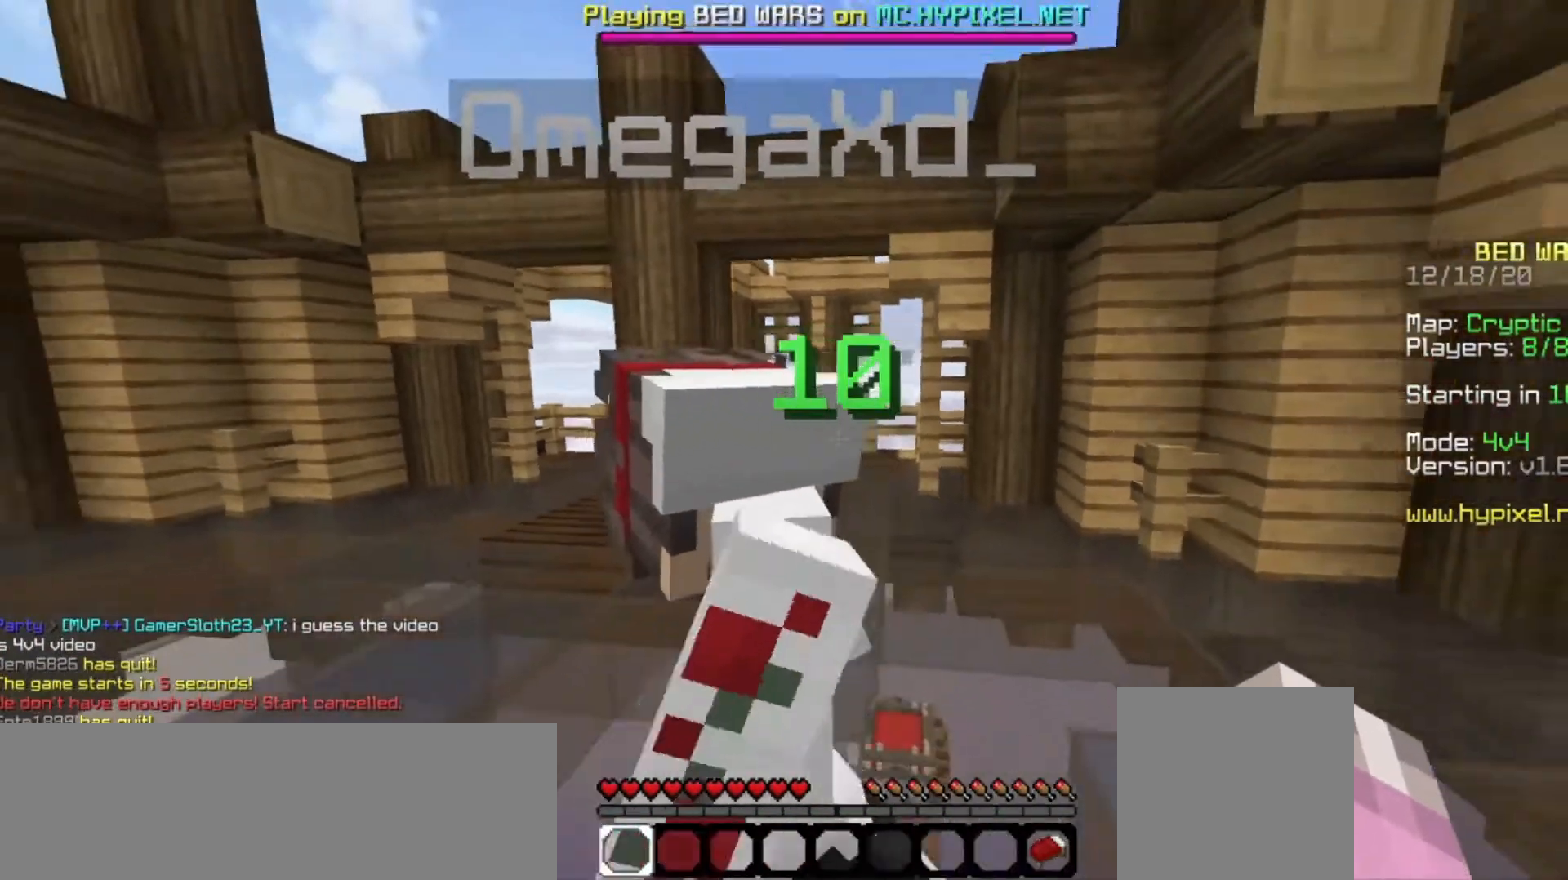
{"keys": ["s"], "mouse": [], "events": []}
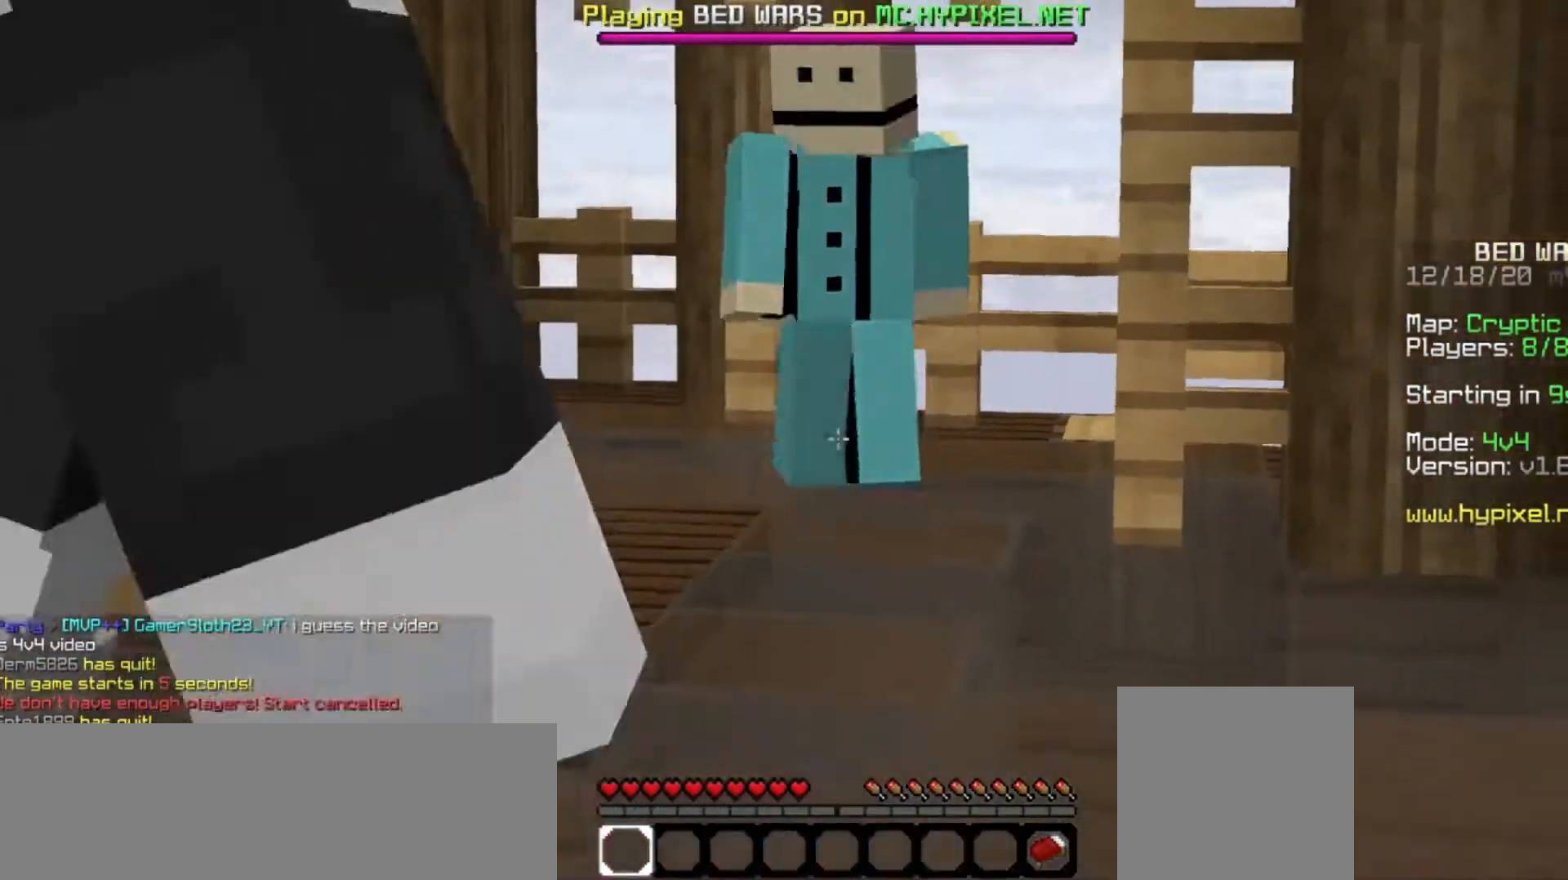
{"keys": ["s"], "mouse": [], "events": []}
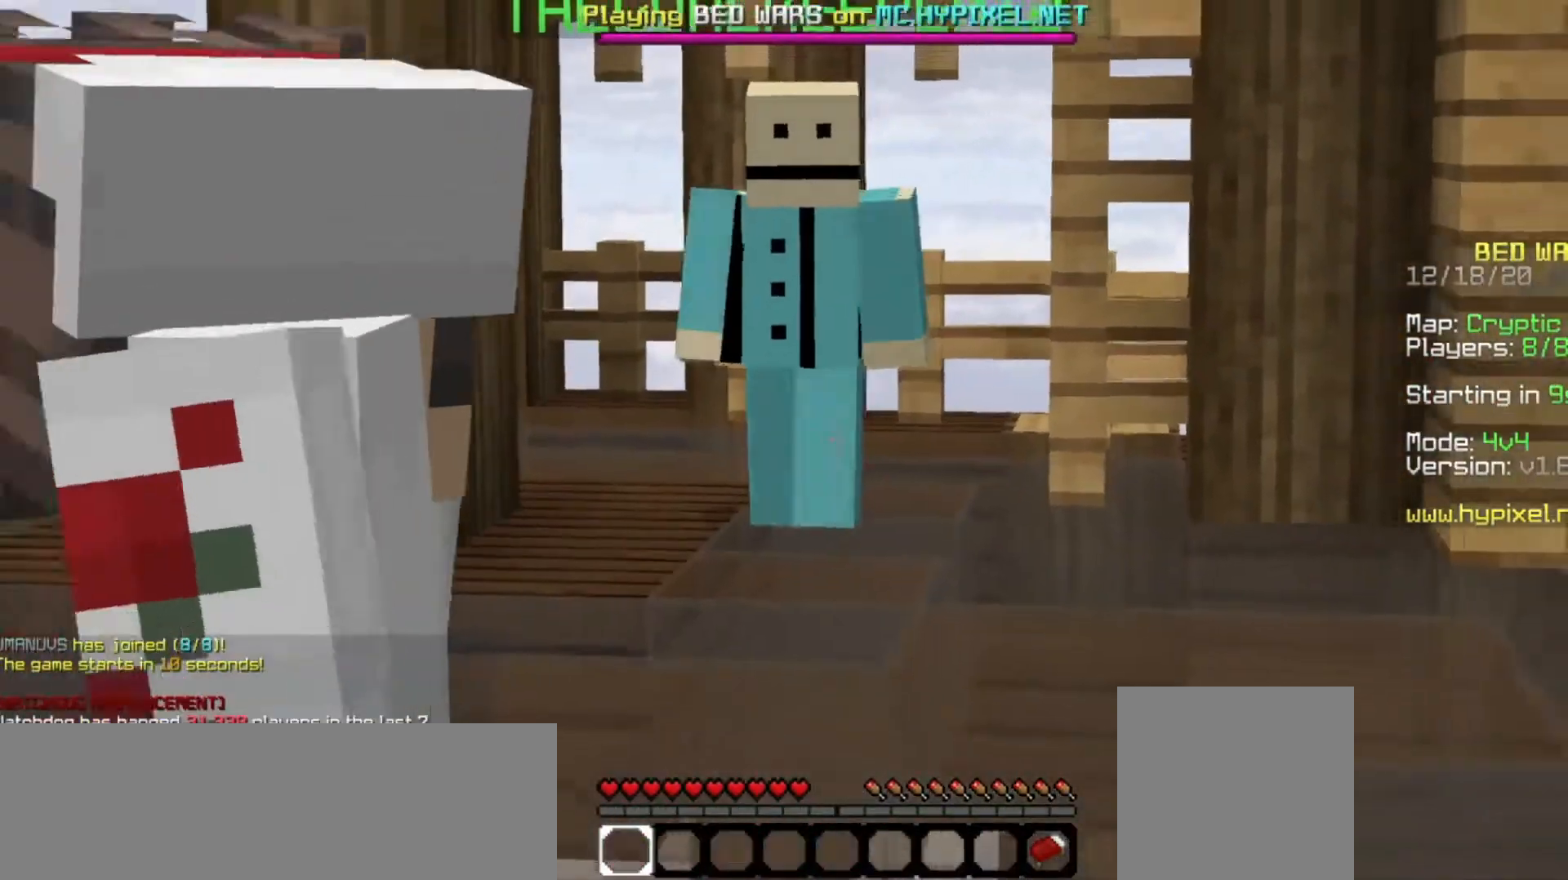
{"keys": [], "mouse": [], "events": [[433, "s", "up"]]}
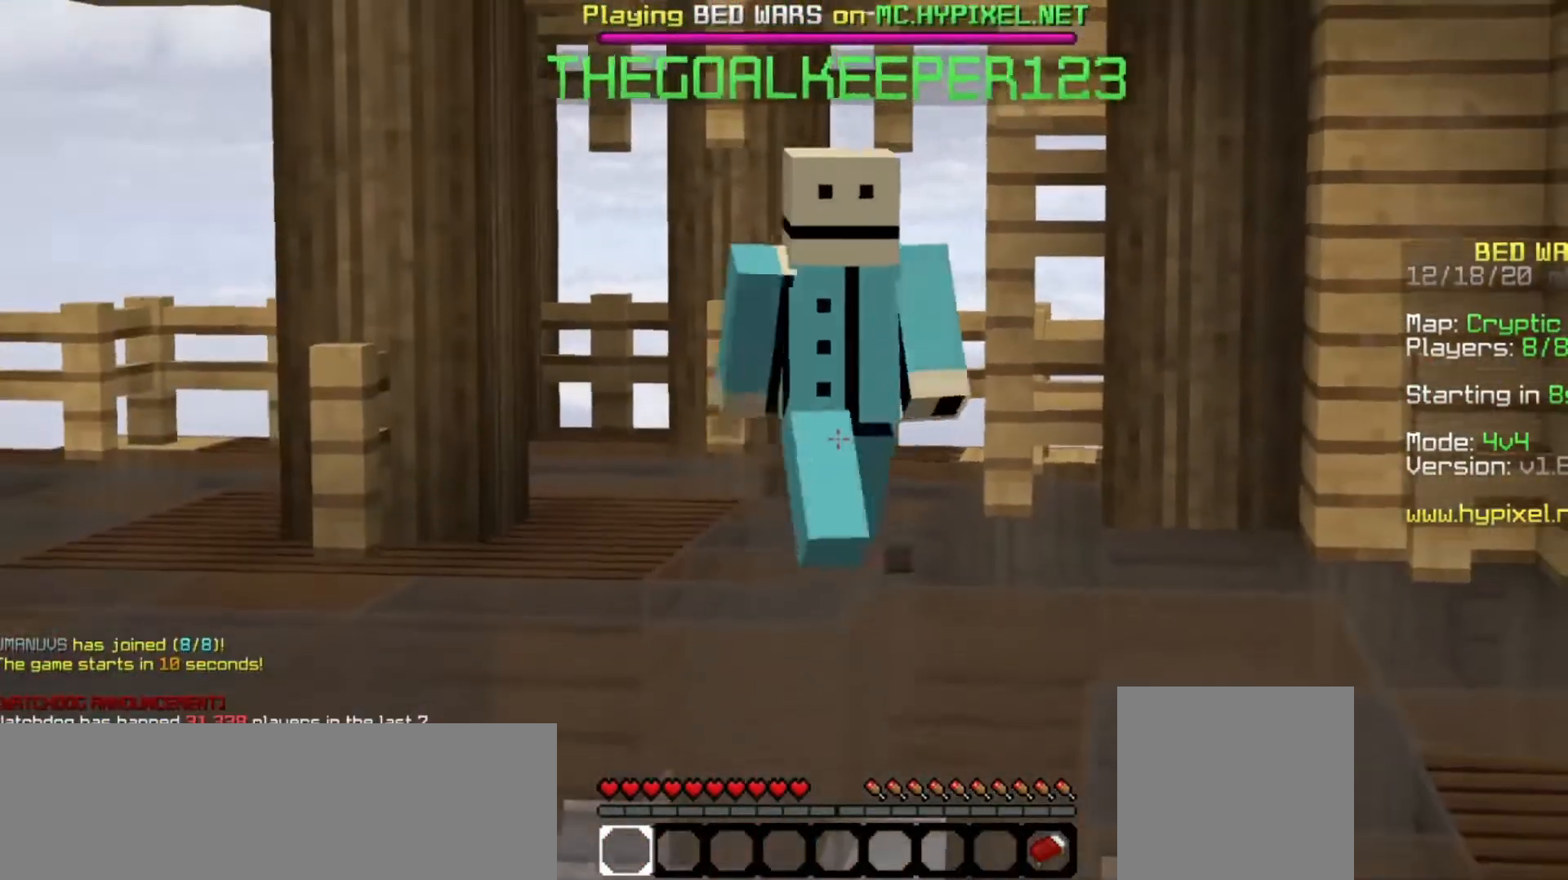
{"keys": ["s"], "mouse": [], "events": [[333, "s", "down"]]}
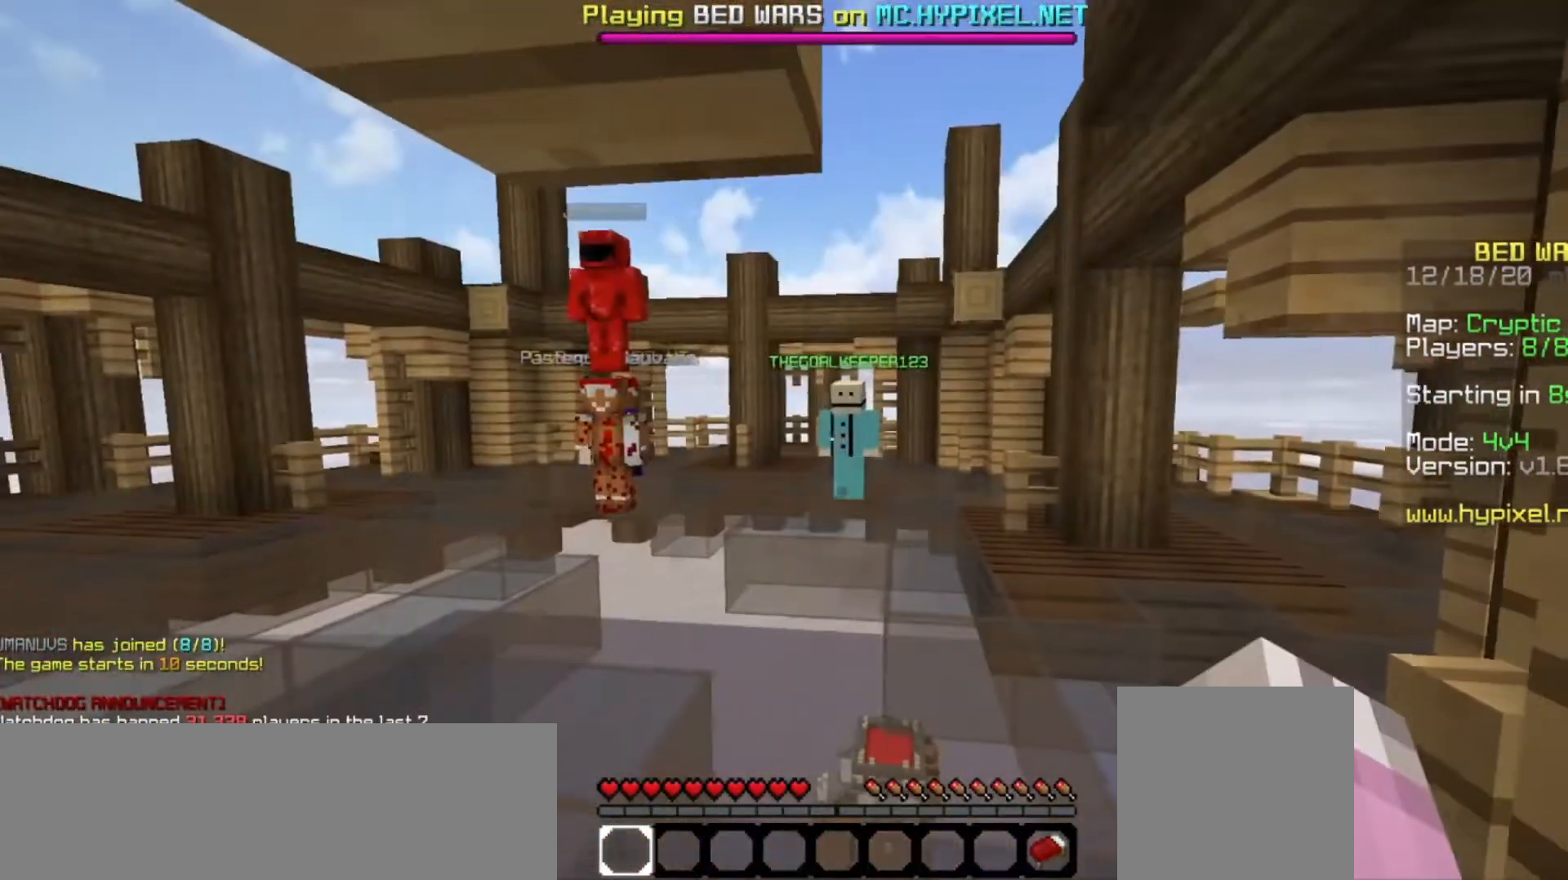
{"keys": ["s"], "mouse": [], "events": []}
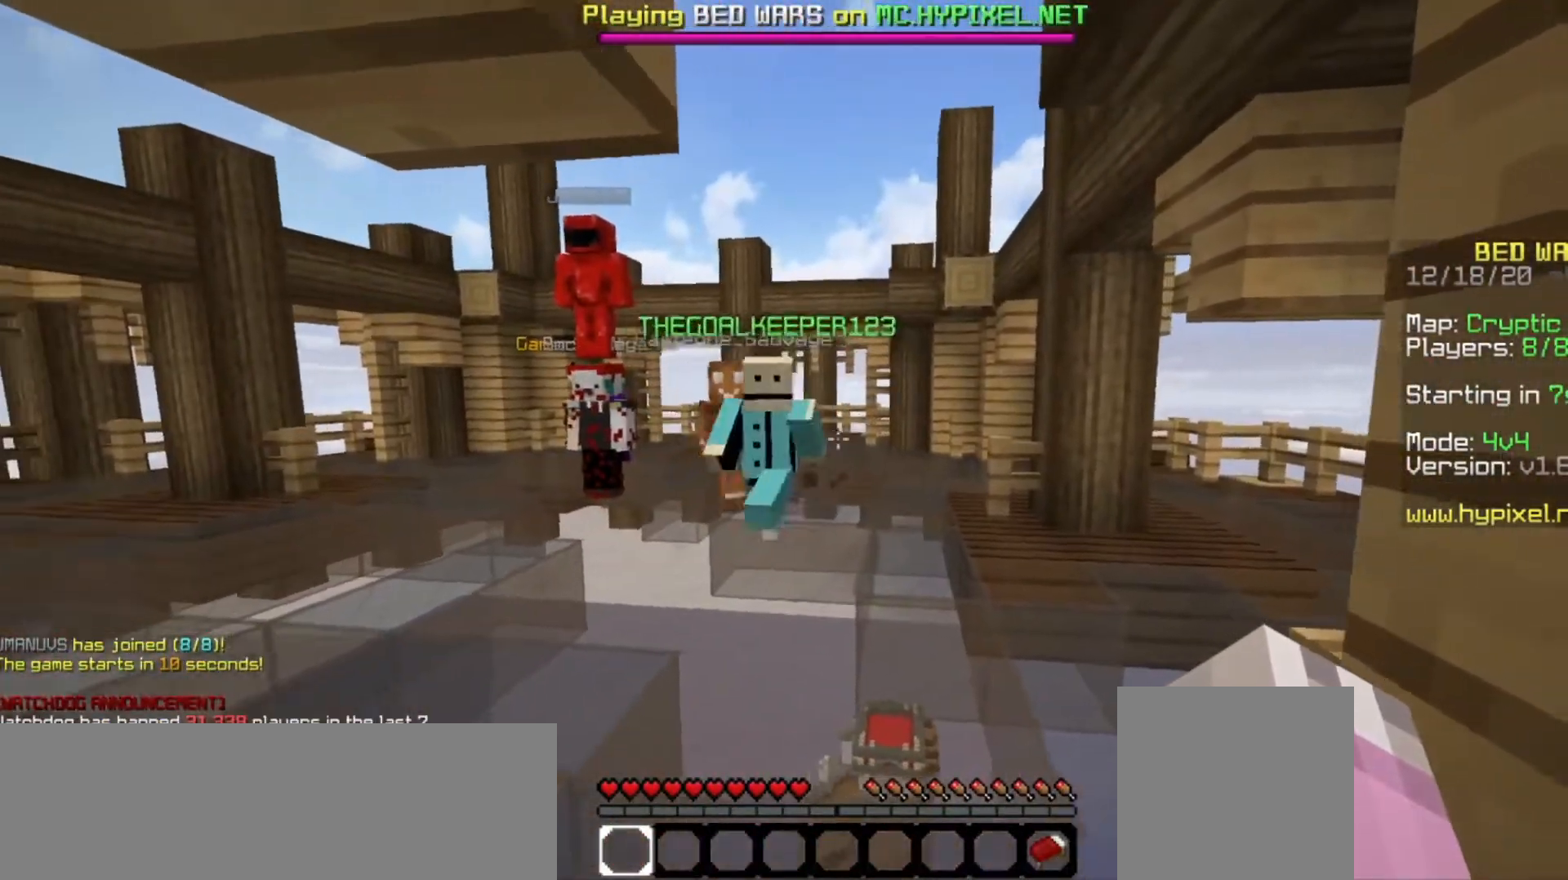
{"keys": ["s"], "mouse": ["left"], "events": [[300, "mouse_left", "down"]]}
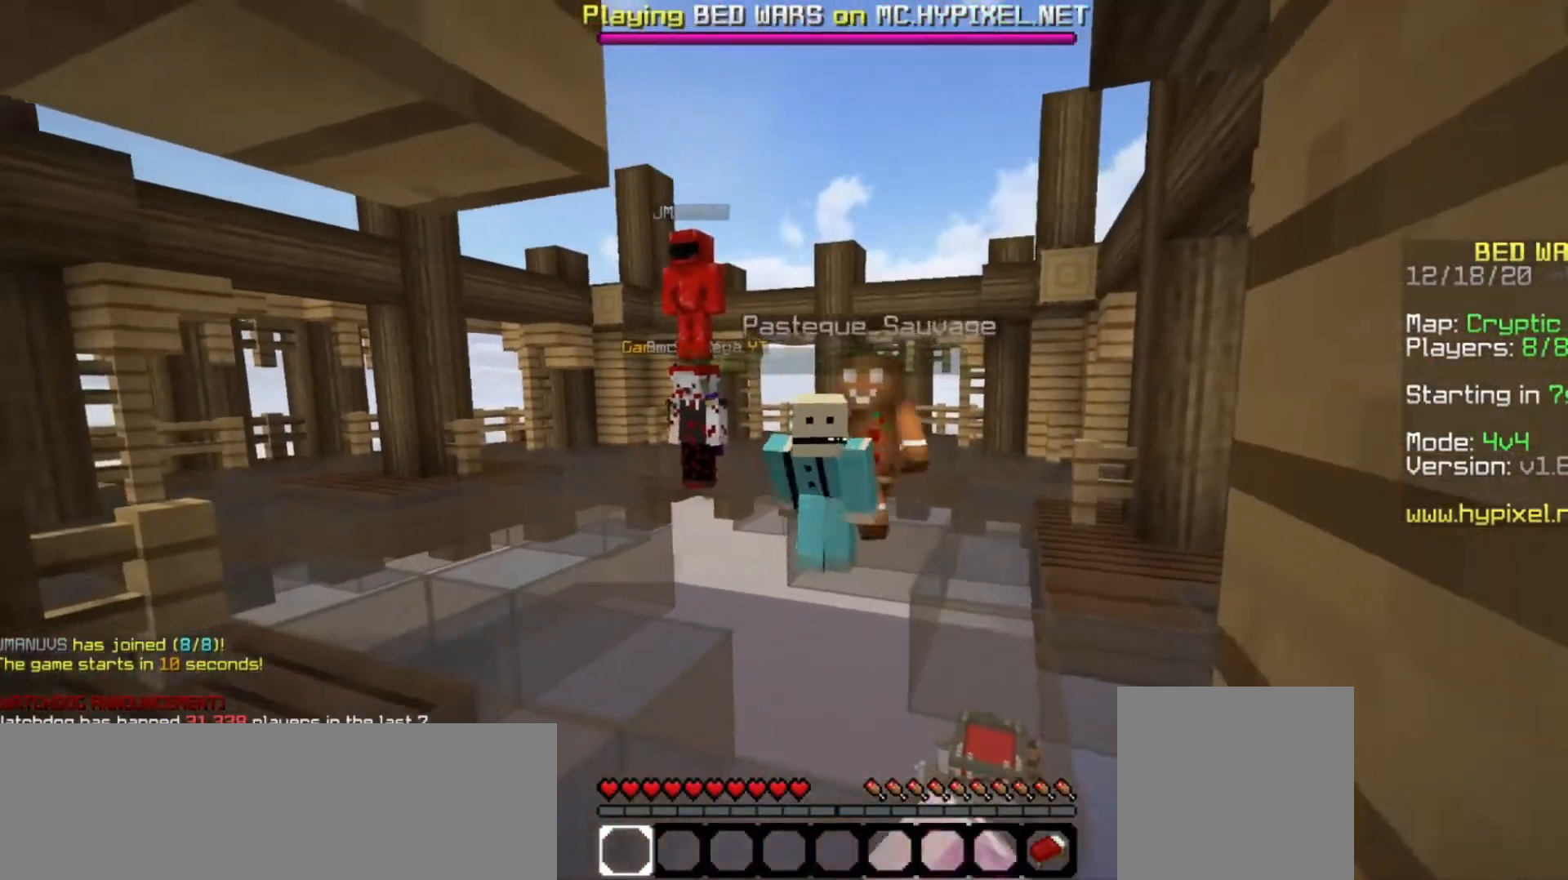
{"keys": ["s", "space"], "mouse": ["left", "right"], "events": [[67, "mouse_right", "down"], [267, "space", "down"], [300, "mouse_right", "up"], [367, "mouse_right", "down"]]}
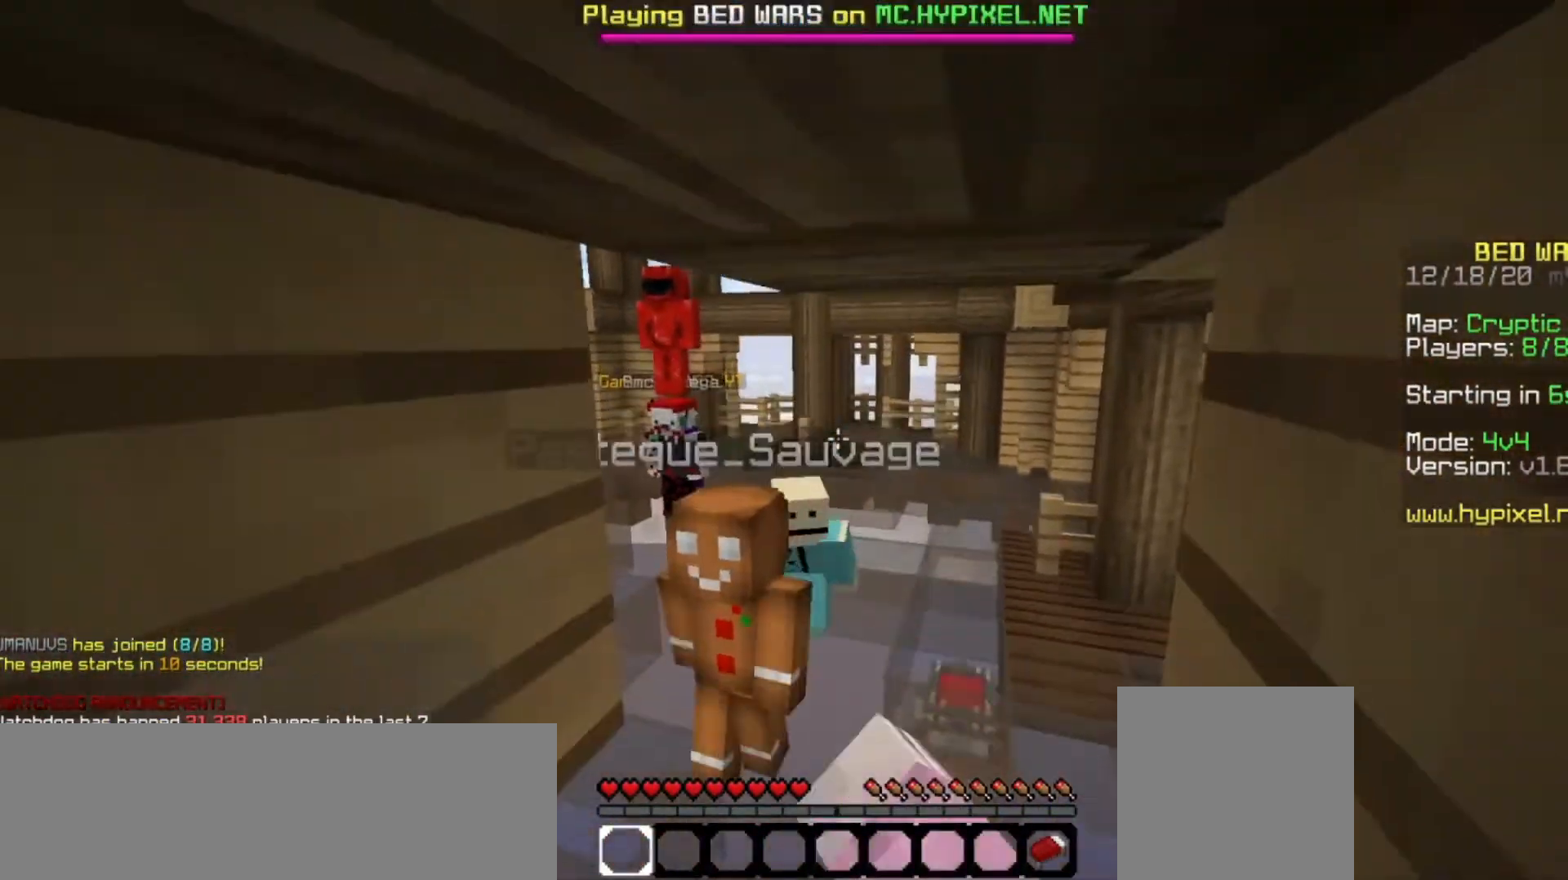
{"keys": ["w"], "mouse": ["left", "right"], "events": [[100, "space", "up"], [133, "space", "down"], [200, "space", "up"], [367, "s", "up"], [433, "w", "down"]]}
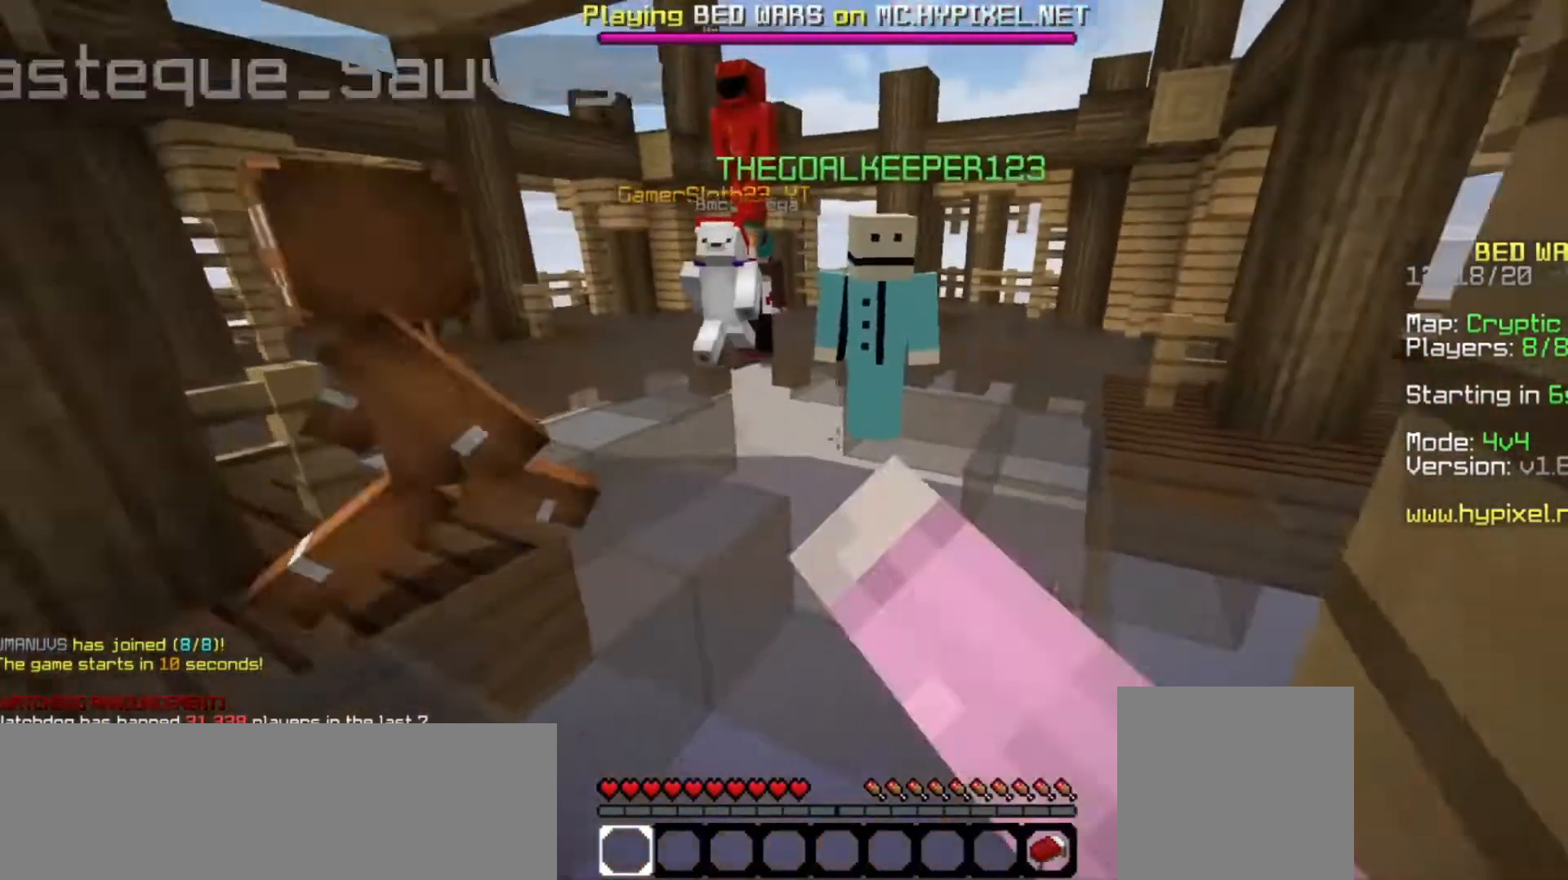
{"keys": ["space", "w"], "mouse": ["left"], "events": [[267, "space", "down"], [500, "mouse_right", "up"]]}
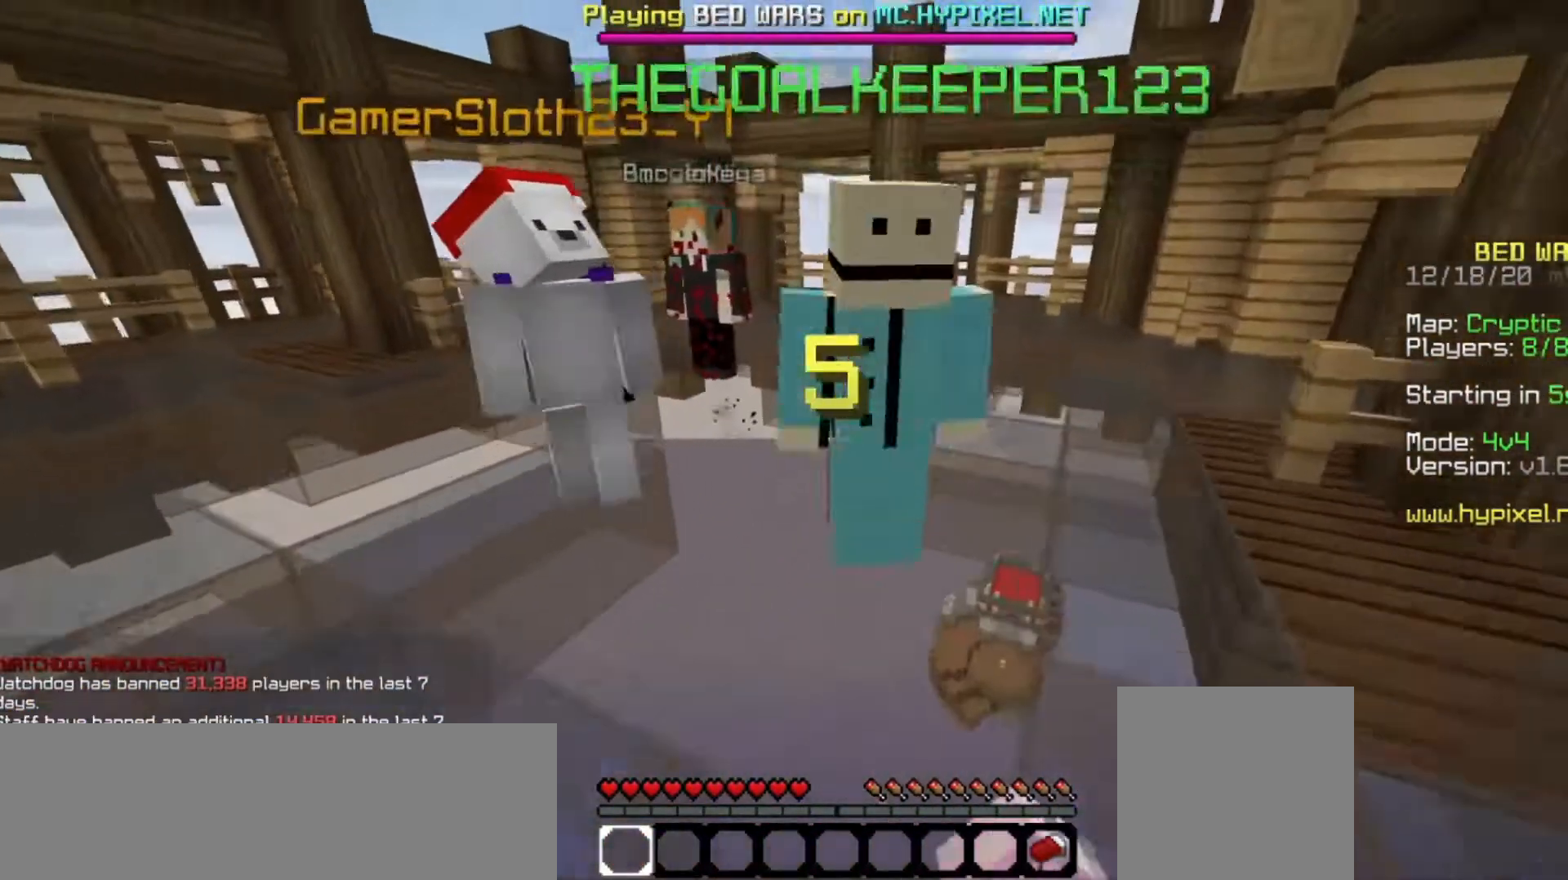
{"keys": ["space"], "mouse": ["left", "right"], "events": [[67, "mouse_right", "down"], [133, "space", "up"], [333, "w", "up"], [433, "space", "down"]]}
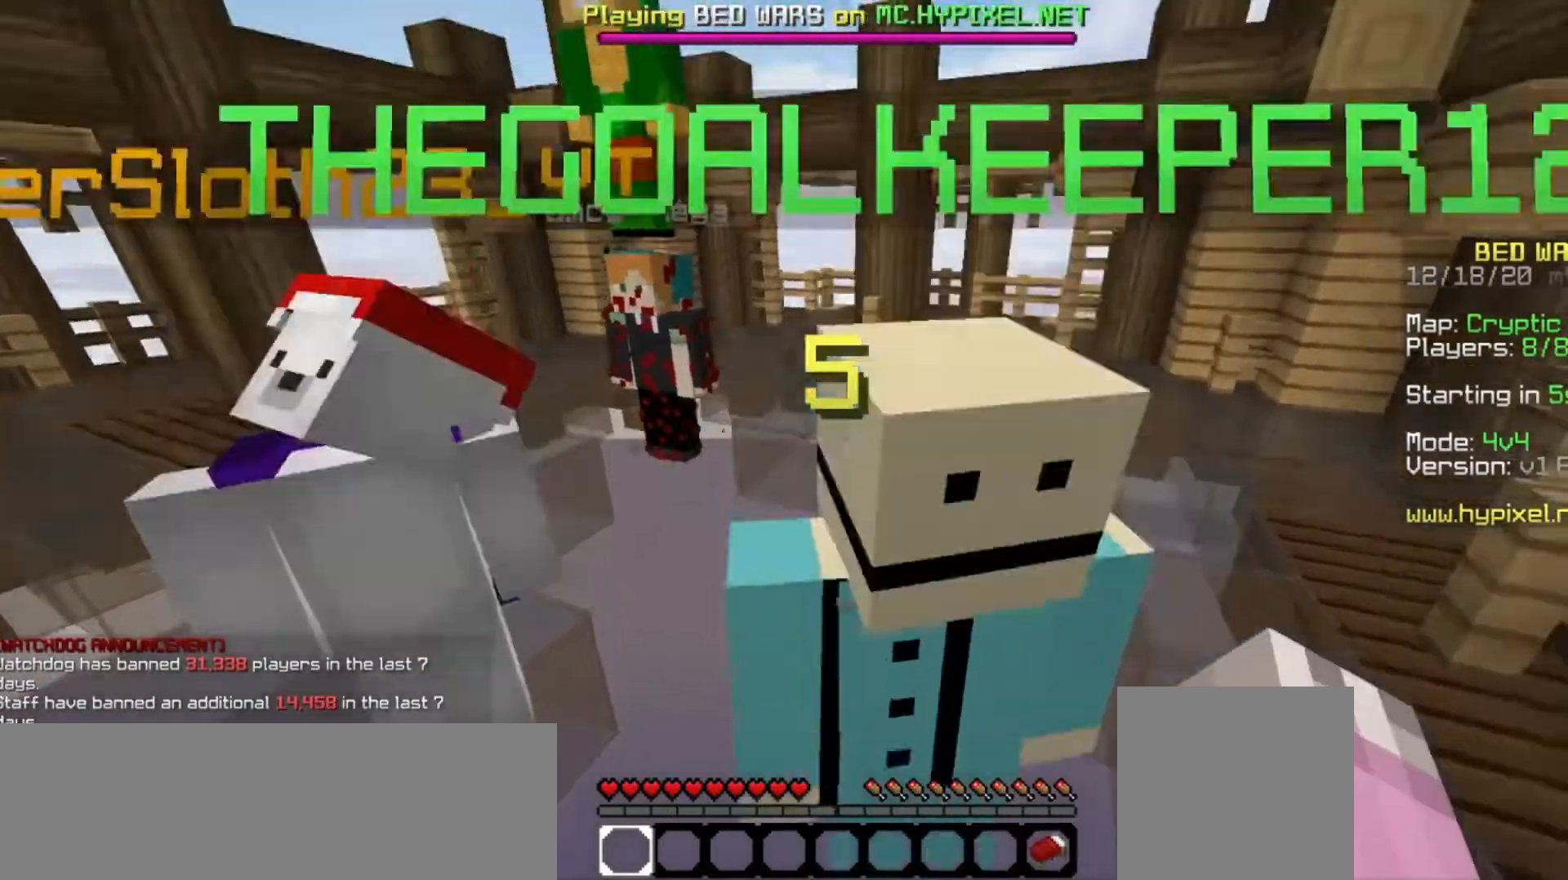
{"keys": ["space", "w"], "mouse": ["left", "right"], "events": [[500, "w", "down"]]}
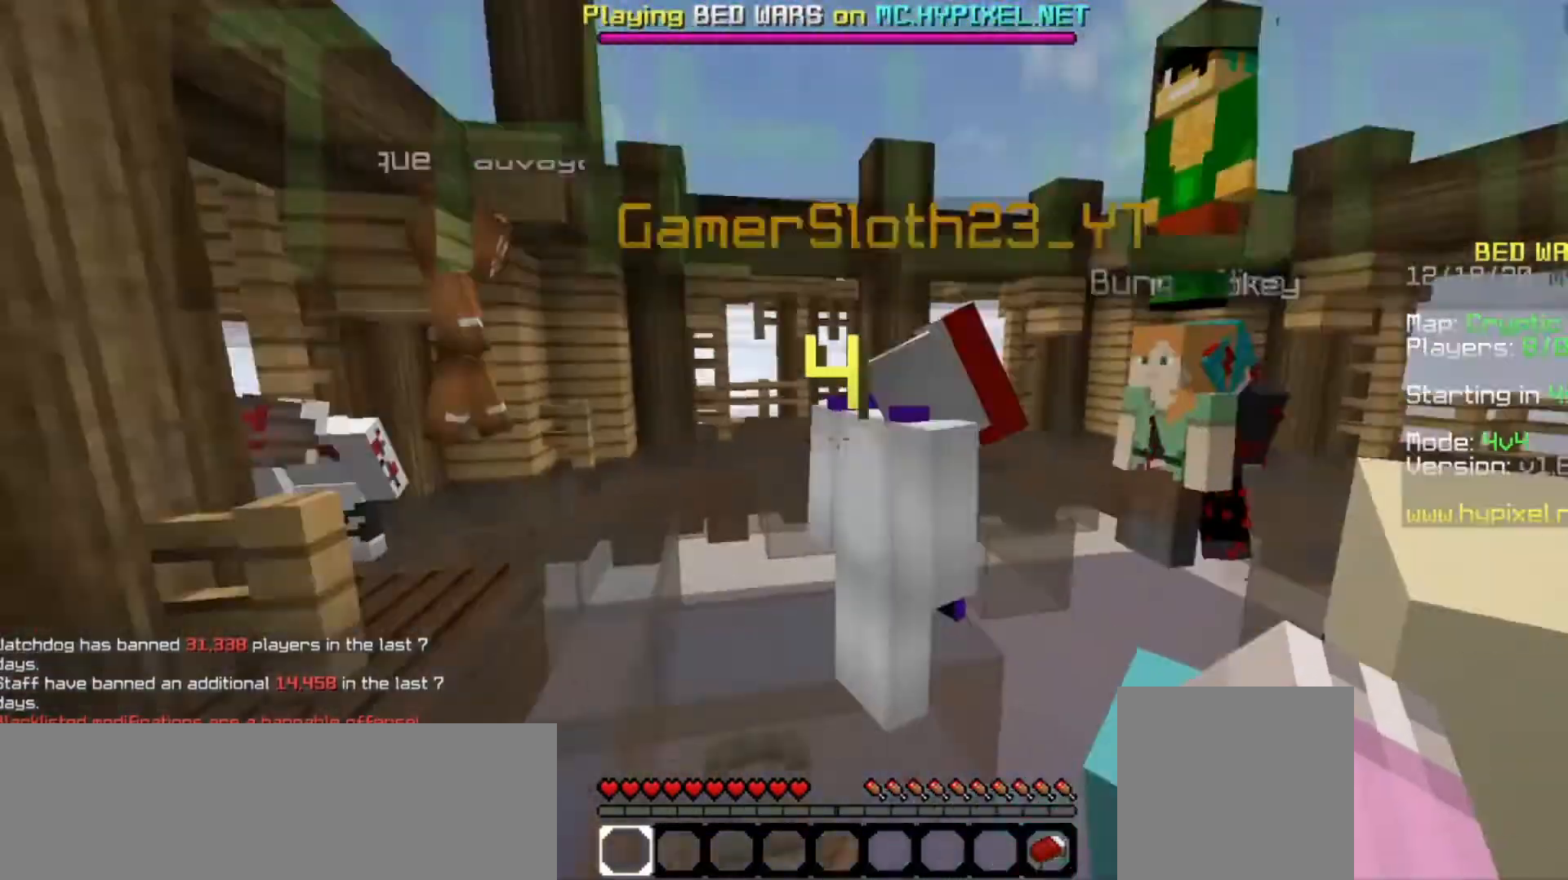
{"keys": ["a", "space", "w"], "mouse": ["left"], "events": [[67, "mouse_right", "up"], [200, "a", "down"]]}
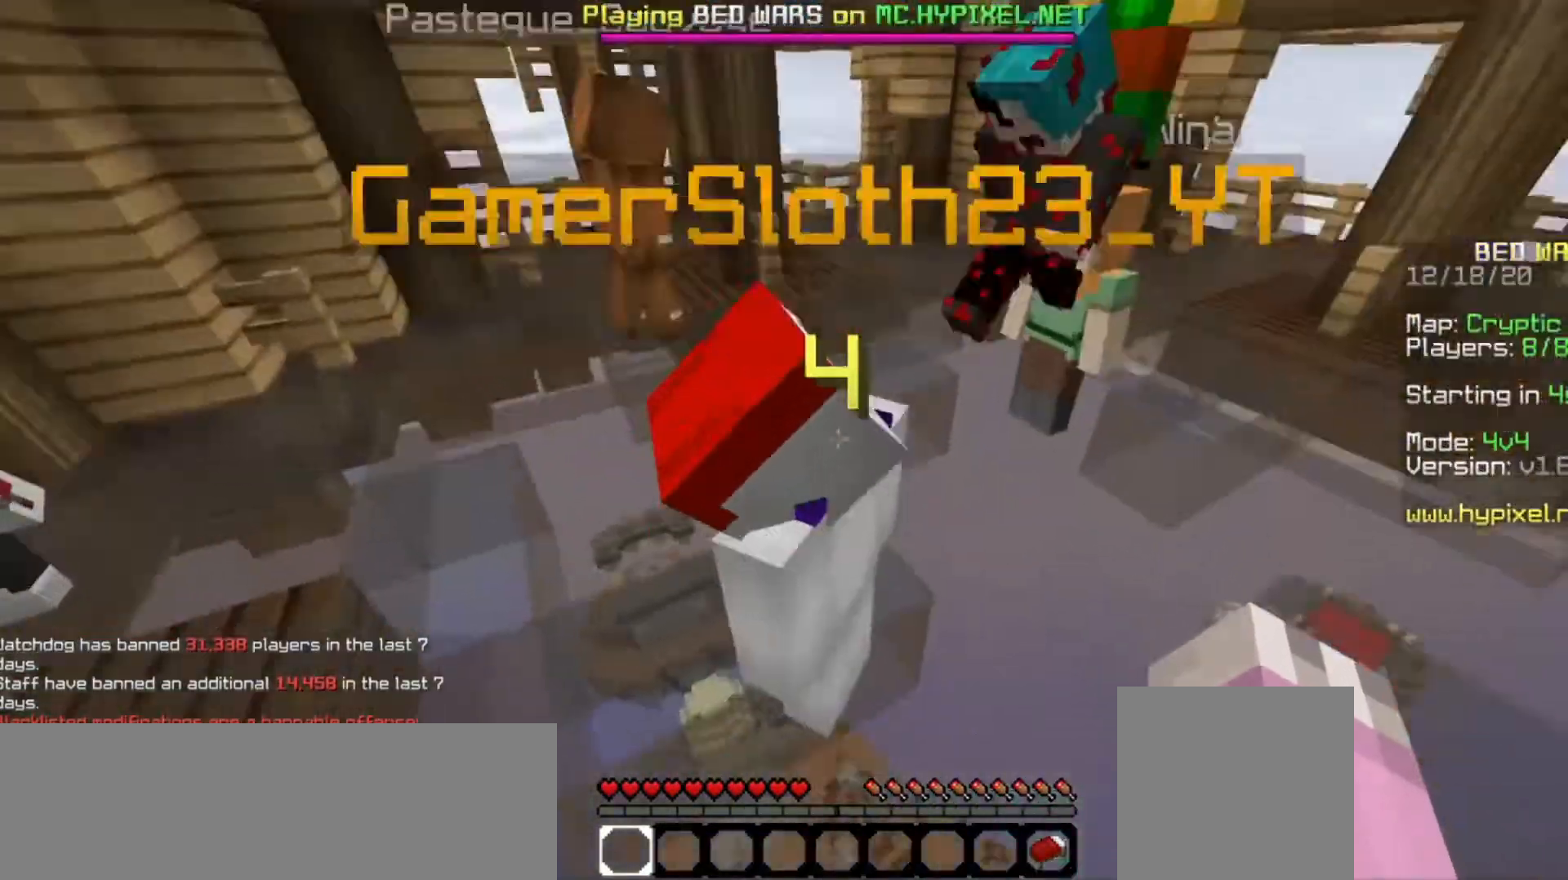
{"keys": ["d", "space"], "mouse": ["left"]}
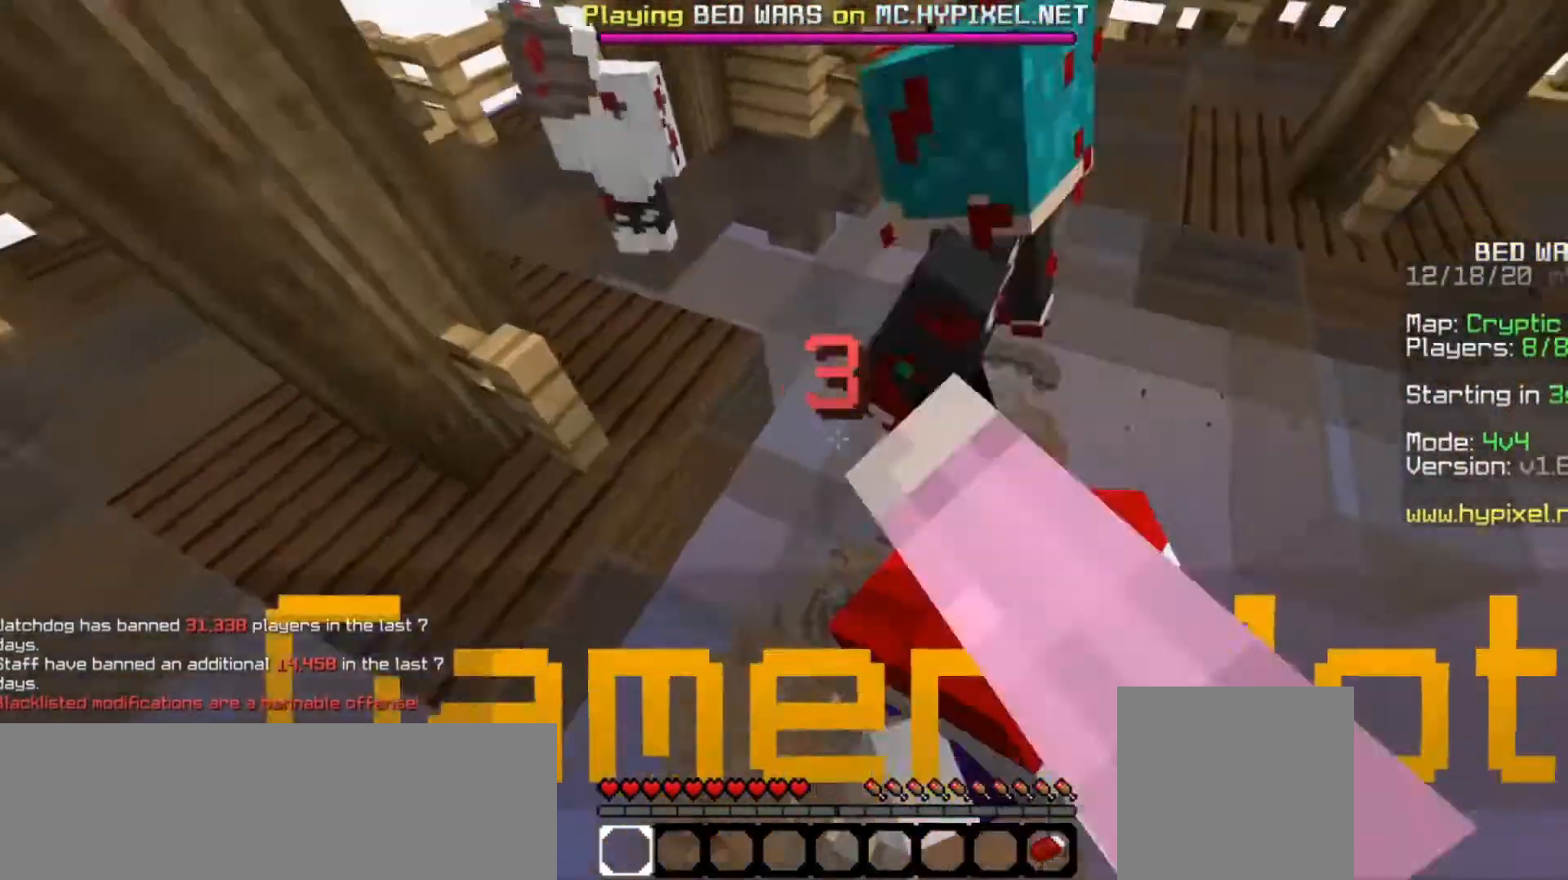
{"keys": ["s", "space"], "mouse": ["left"], "events": [[200, "d", "up"], [267, "s", "down"]]}
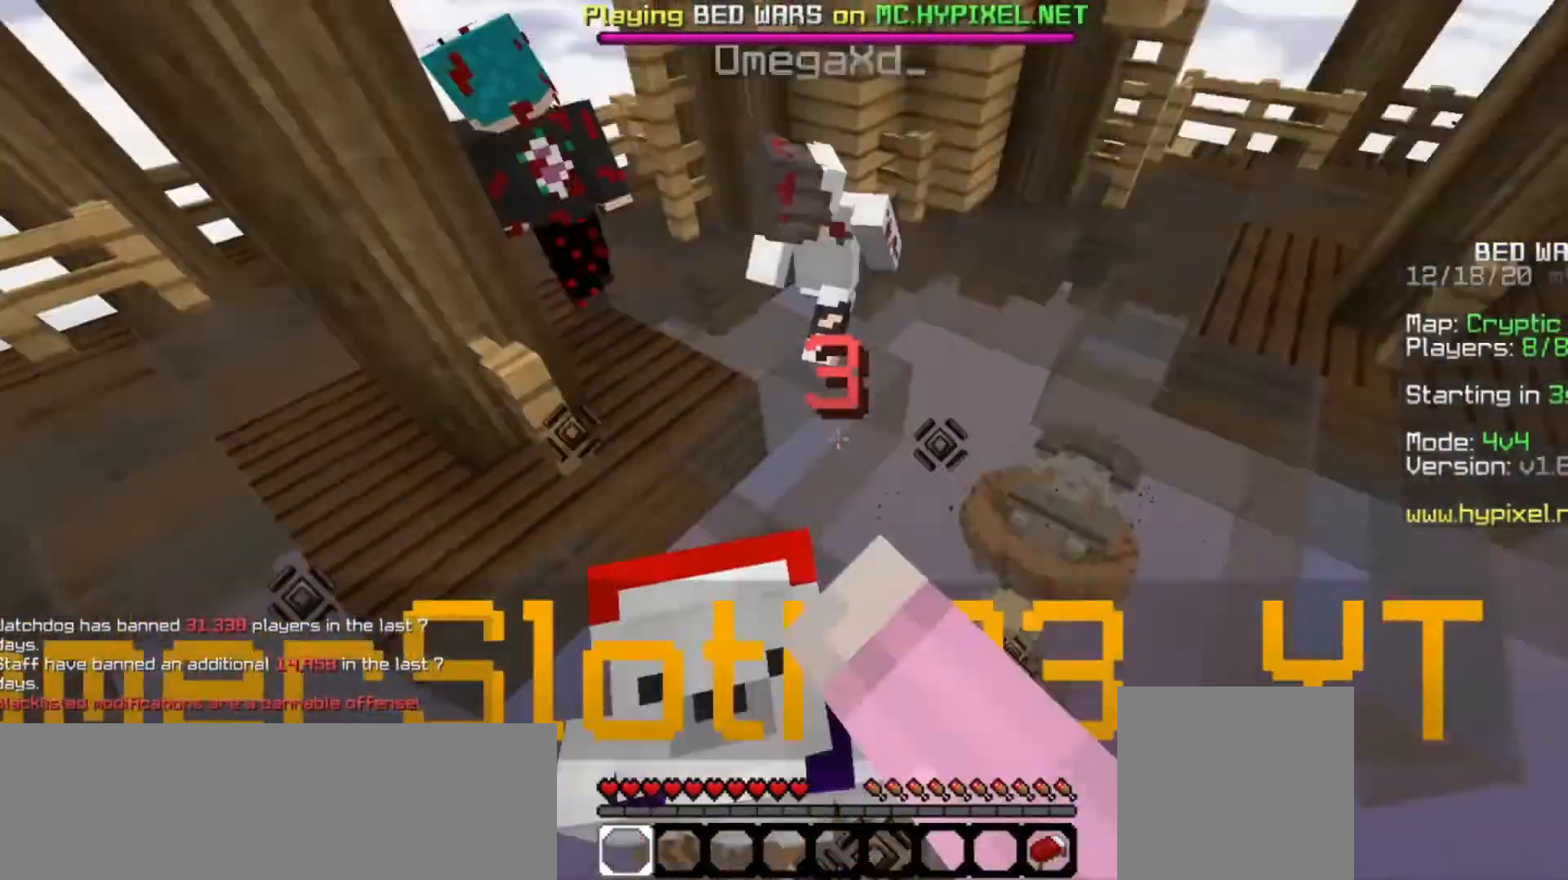
{"keys": ["s"], "mouse": [], "events": [[33, "mouse_left", "up"], [167, "space", "up"]]}
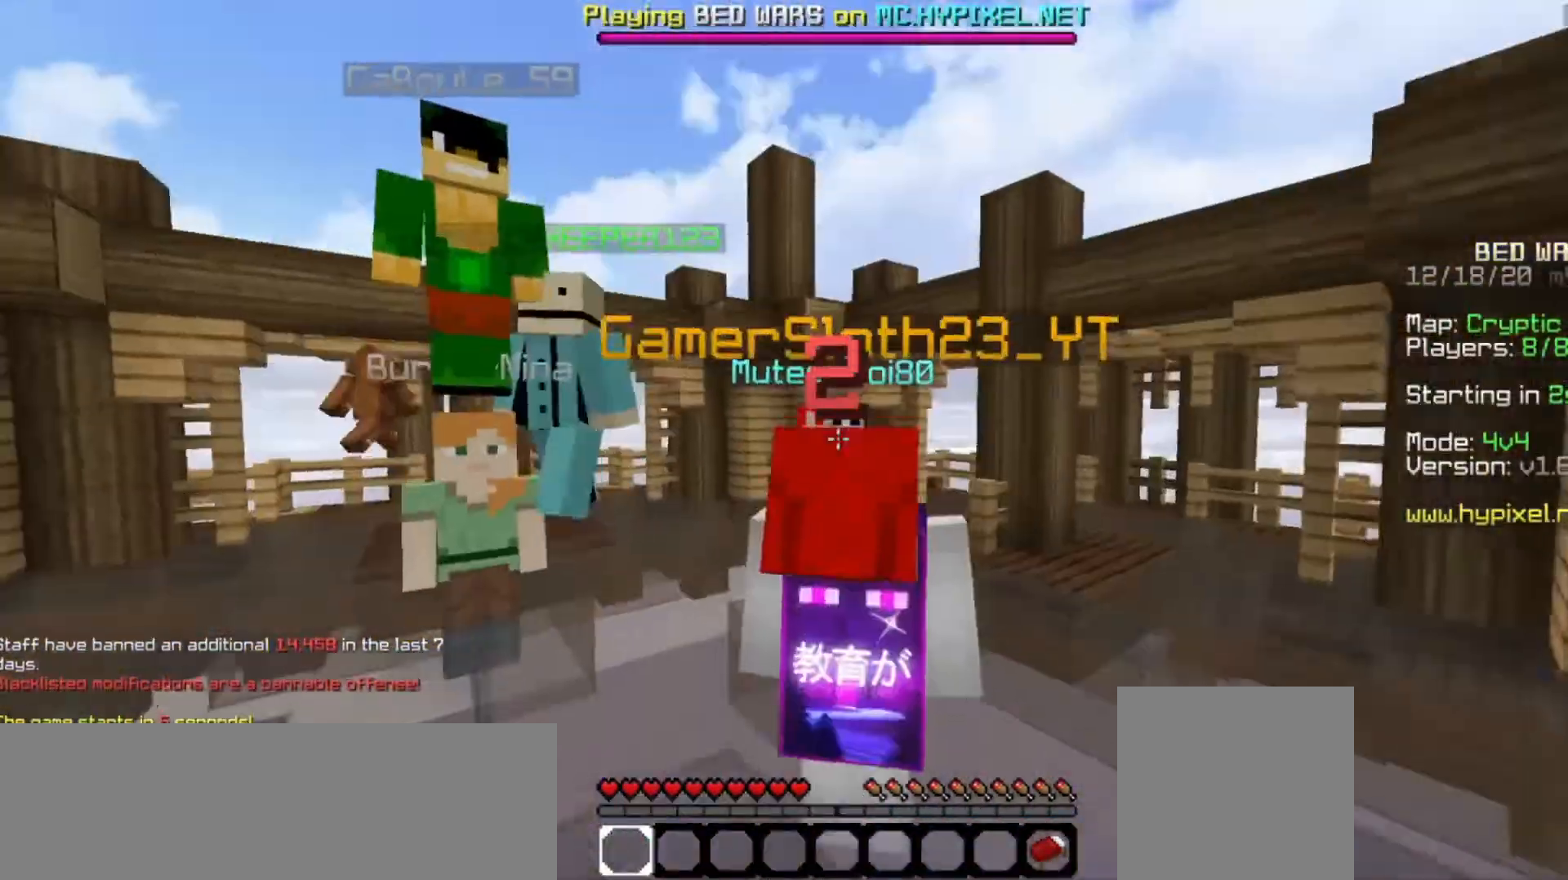
{"keys": ["s"], "mouse": [], "events": []}
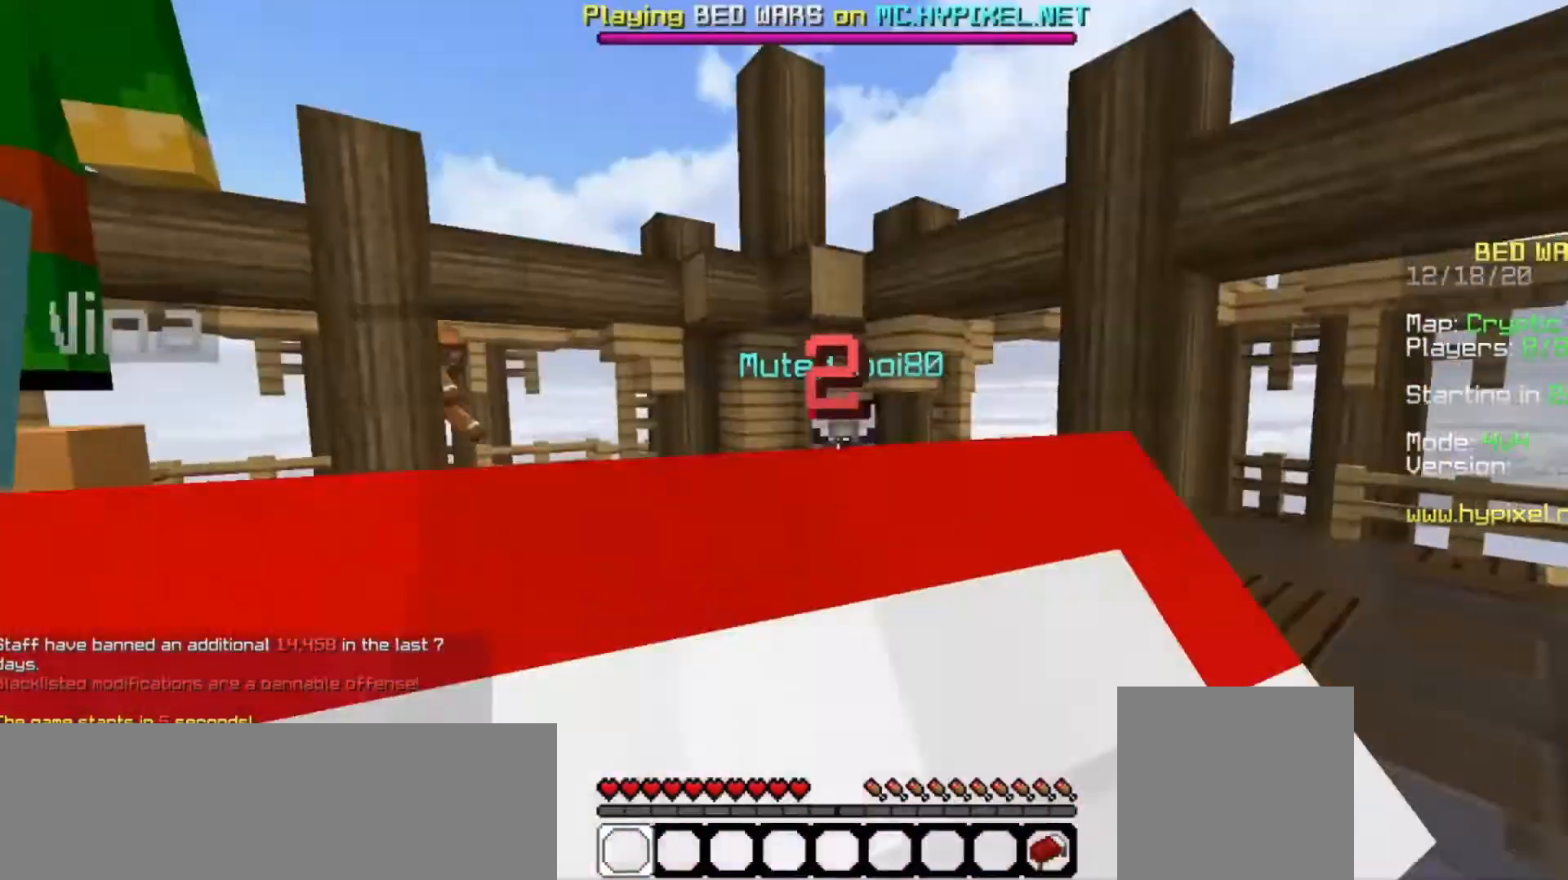
{"keys": ["s"], "mouse": [], "events": []}
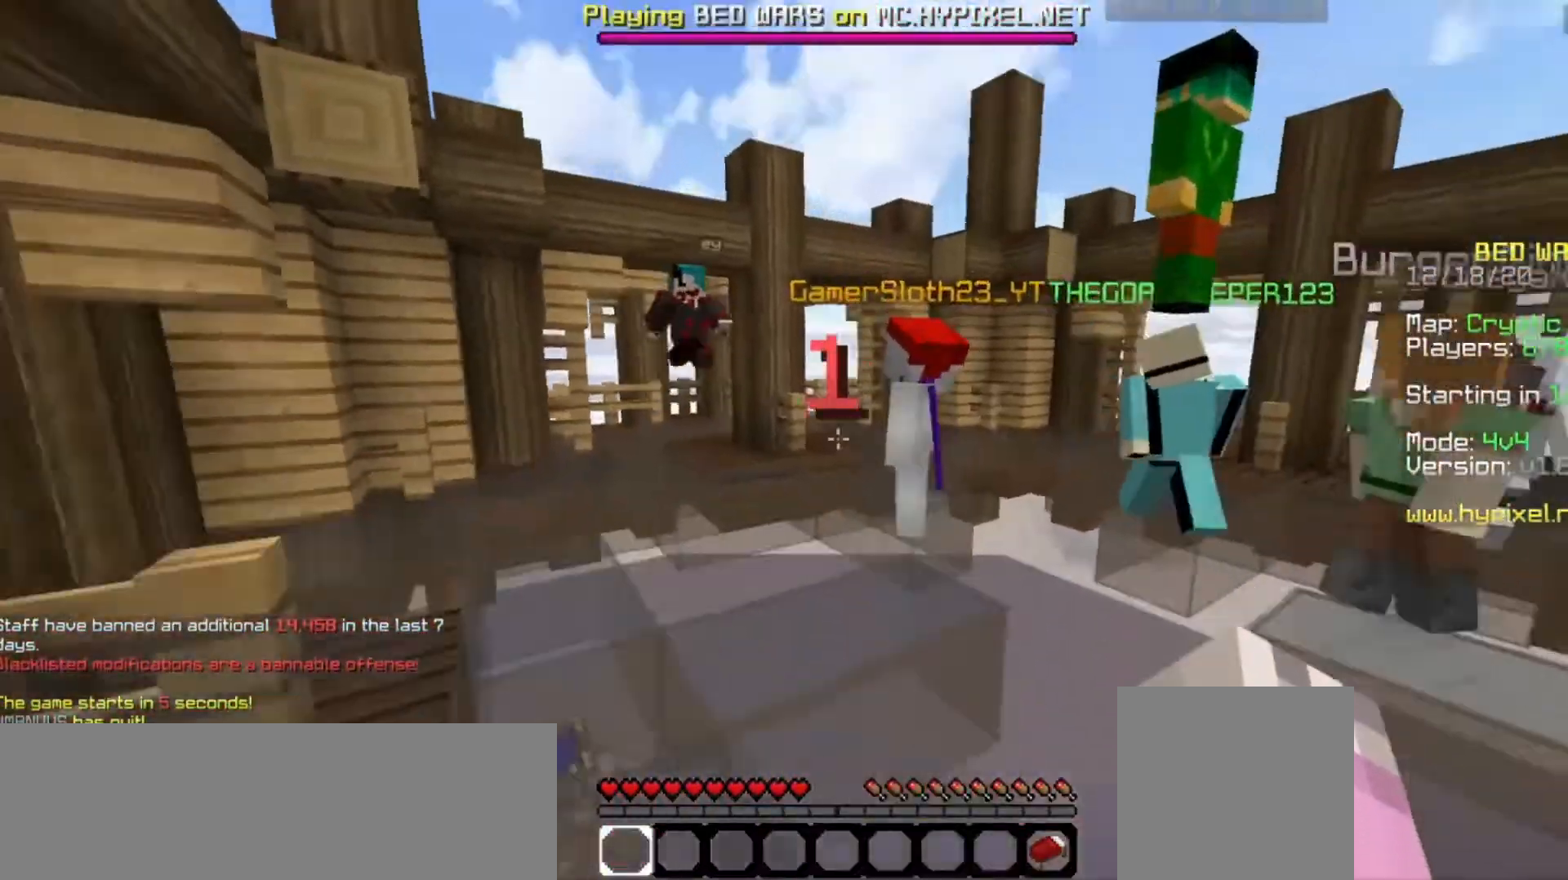
{"keys": ["s"], "mouse": ["left"], "events": [[167, "mouse_left", "down"]]}